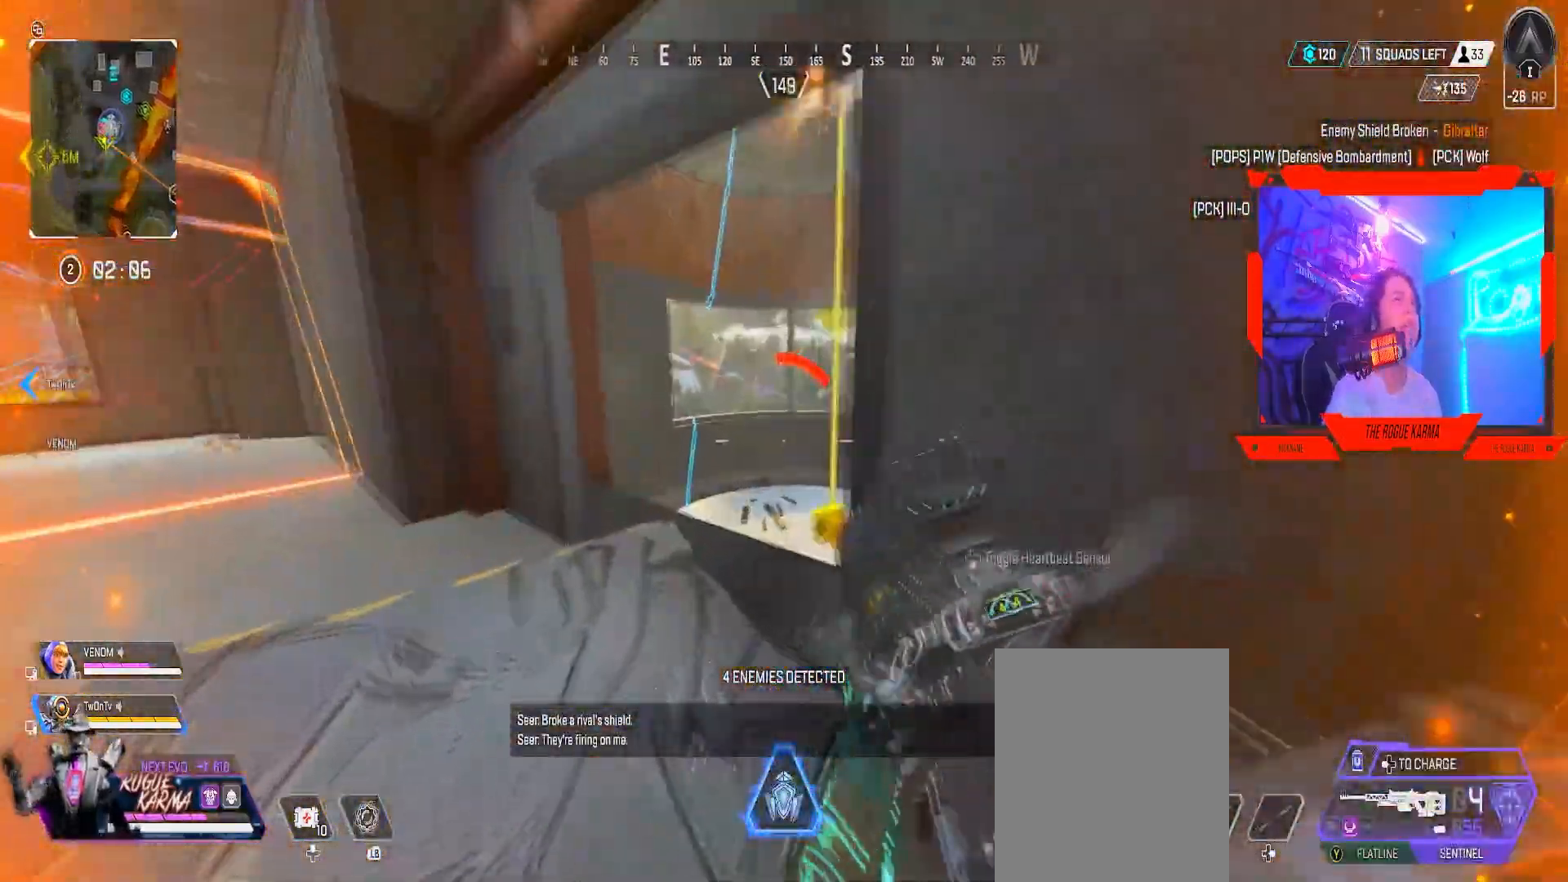
Gameplay with a controller (Xbox layout); each line is a JSON object with the inputs held at the frame after it. "events" lists button and stick changes between this image and that frame as [ms after this image, input, new state], when the widget could be followed in between.
{"buttons": [], "left_stick": "up", "right_stick": "center", "events": [[100, "right_stick", "down-right"], [250, "right_stick", "right"], [267, "left_stick", "down"], [384, "L2", "up"], [384, "left_stick", "left"], [434, "right_stick", "center"], [501, "left_stick", "up"]]}
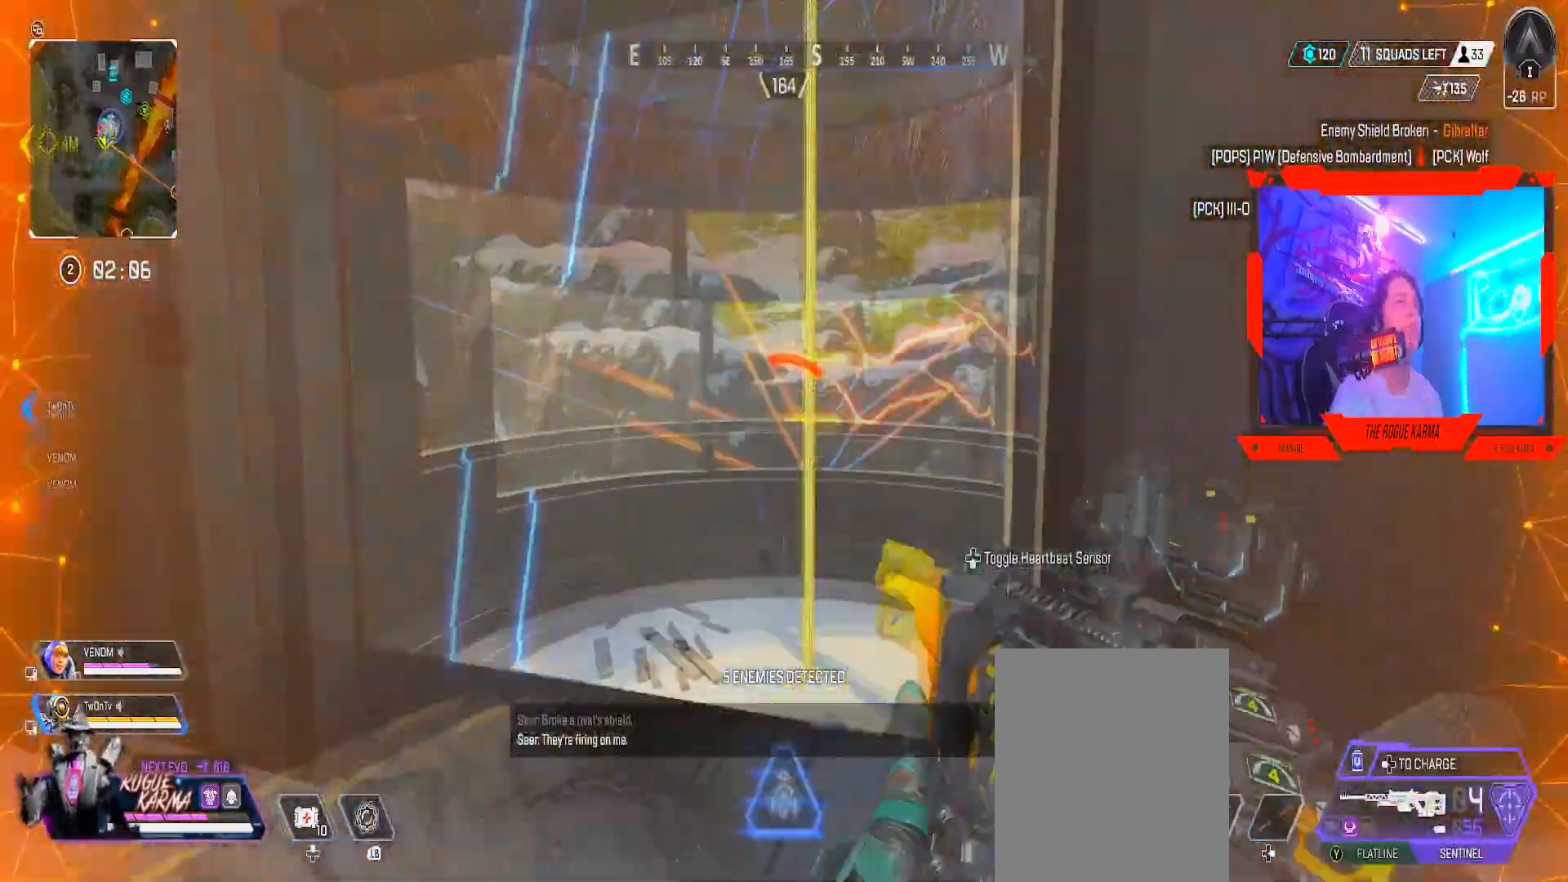
{"buttons": [], "left_stick": "up", "right_stick": "up", "events": [[66, "L3", "down"], [66, "right_stick", "up"], [233, "right_stick", "center"], [250, "L3", "up"], [333, "right_stick", "up"]]}
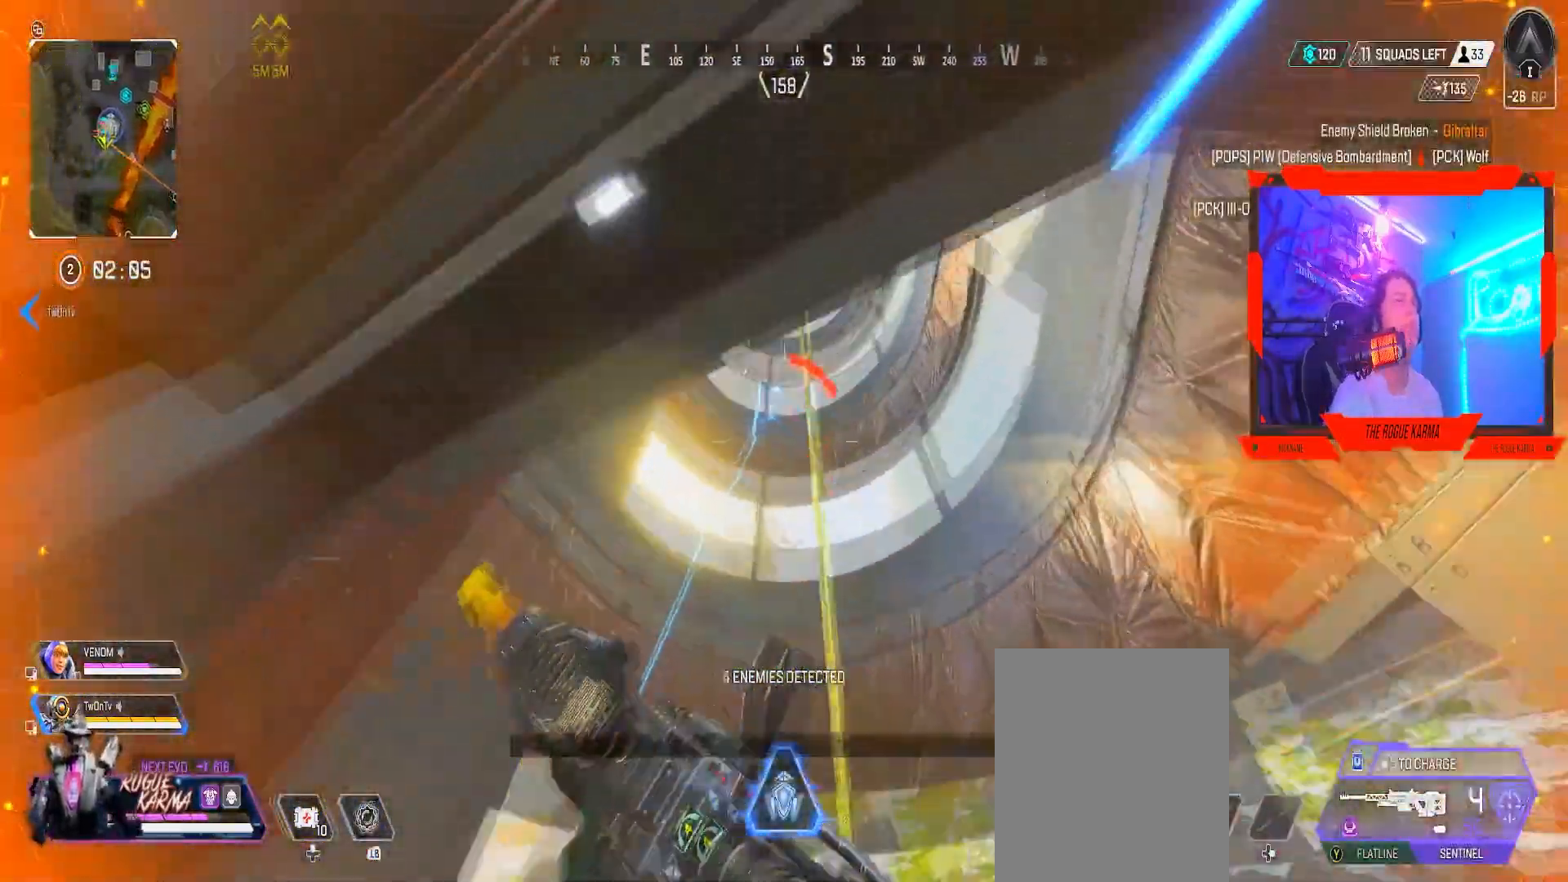
{"buttons": [], "left_stick": "up", "right_stick": "down", "events": [[33, "A", "down"], [134, "right_stick", "center"], [267, "X", "down"], [284, "A", "up"], [367, "X", "up"], [484, "right_stick", "down"]]}
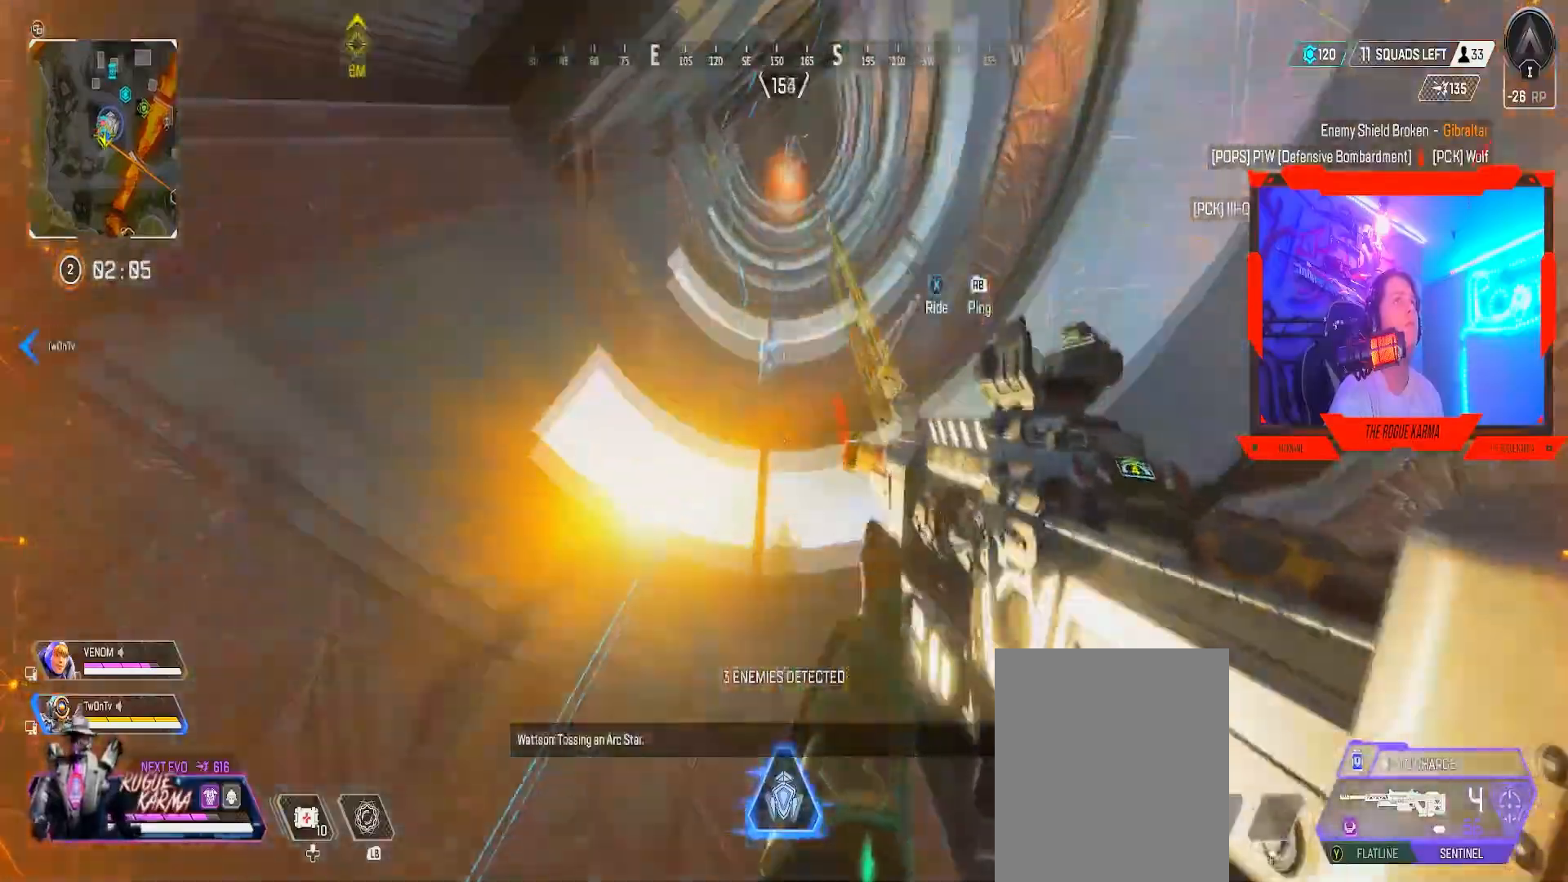
{"buttons": [], "left_stick": "down-right", "right_stick": "right", "events": [[133, "right_stick", "center"], [183, "right_stick", "up"], [267, "left_stick", "up-right"], [267, "right_stick", "center"], [450, "left_stick", "down-right"], [450, "right_stick", "right"]]}
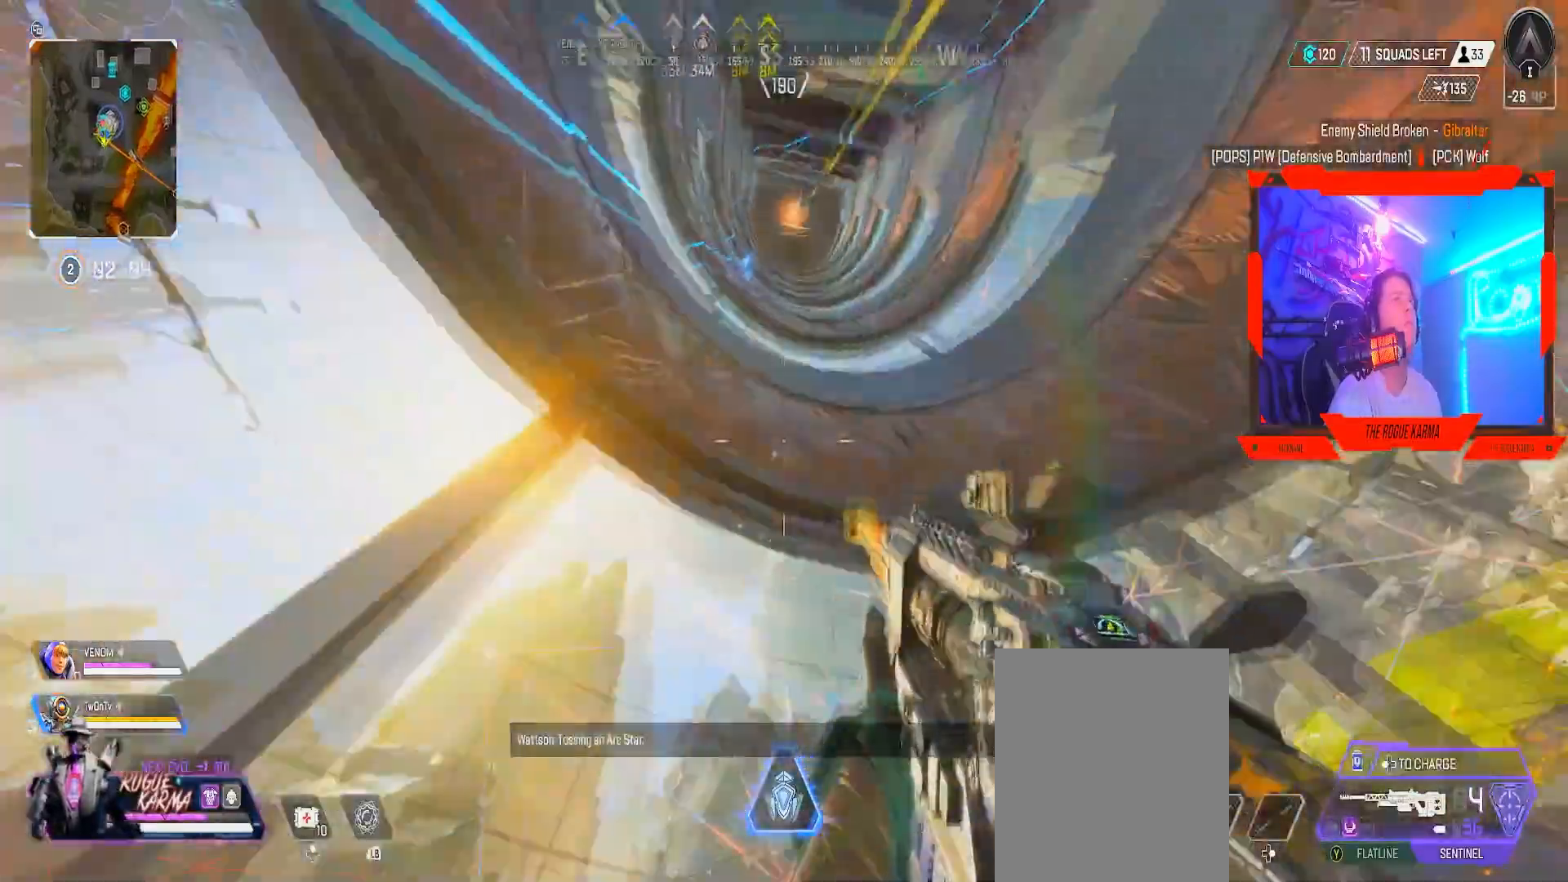
{"buttons": ["B"], "left_stick": "down-right", "right_stick": "down-left", "events": [[17, "left_stick", "down"], [234, "left_stick", "down-left"], [367, "right_stick", "down-right"], [451, "B", "down"], [484, "left_stick", "down-right"], [501, "right_stick", "down-left"]]}
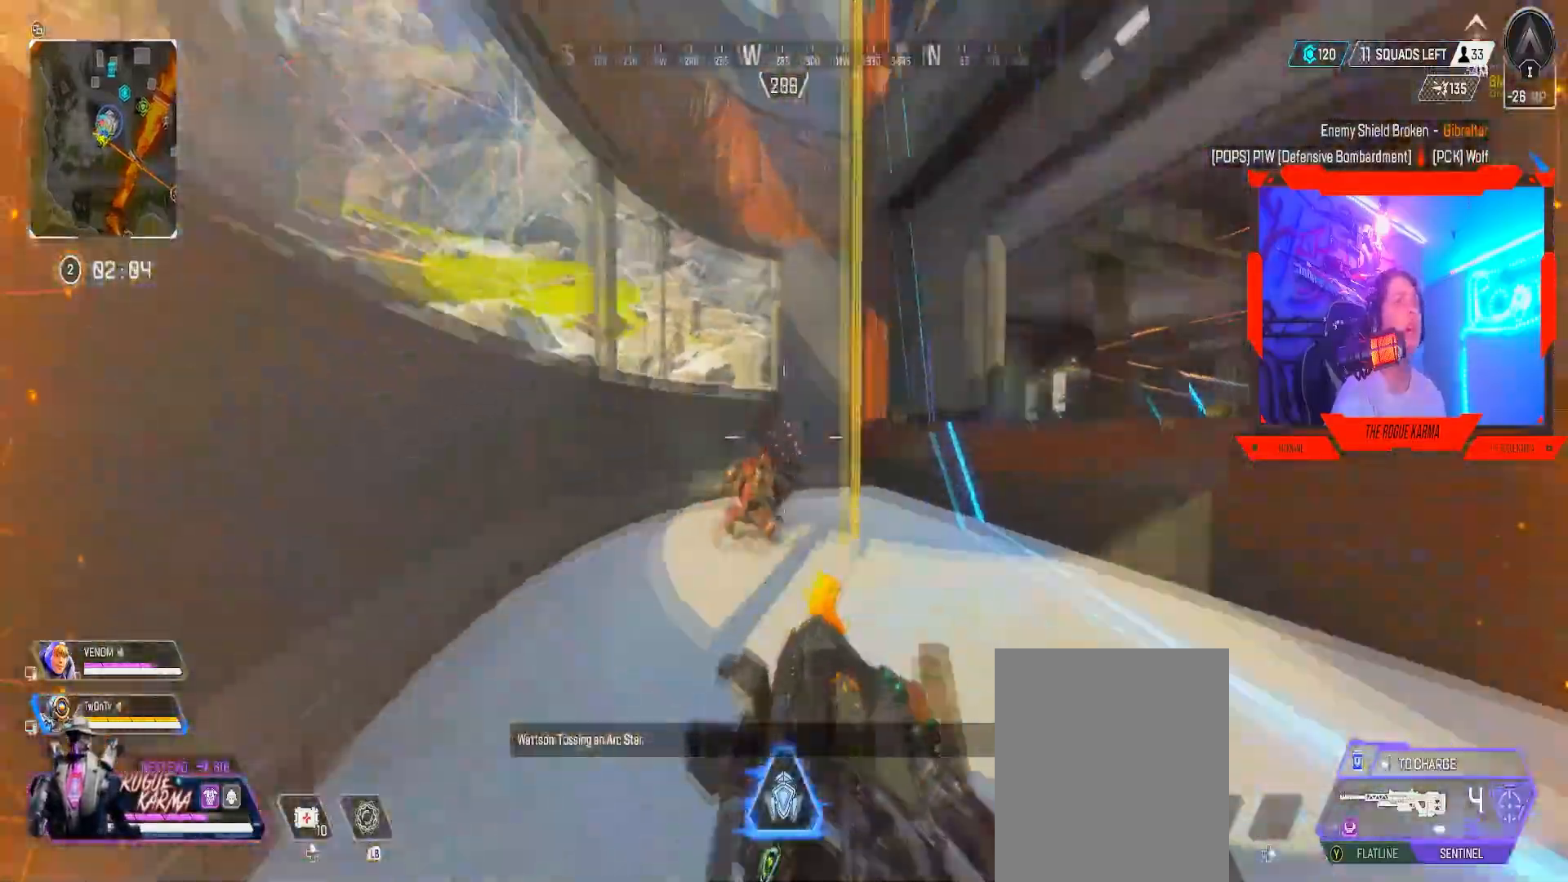
{"buttons": ["L2"], "left_stick": "up", "right_stick": "center", "events": [[66, "B", "up"], [333, "right_stick", "center"], [367, "left_stick", "up"], [483, "L2", "down"]]}
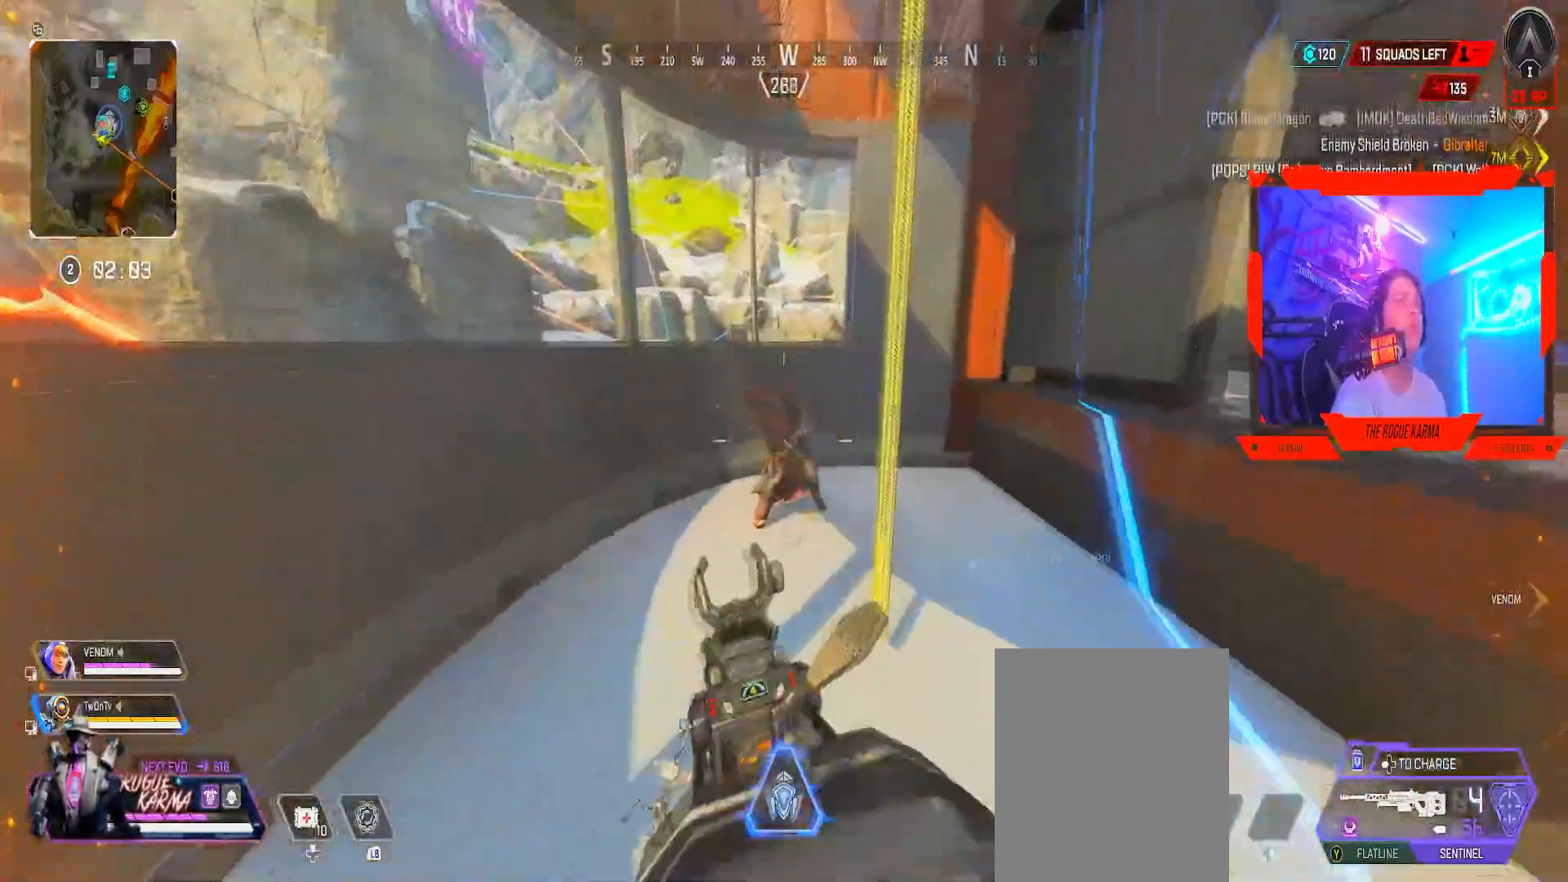
{"buttons": [], "left_stick": "up-right", "right_stick": "right", "events": [[334, "R2", "down"], [350, "left_stick", "right"], [350, "right_stick", "right"], [367, "L2", "up"], [434, "left_stick", "up-right"], [451, "R2", "up"]]}
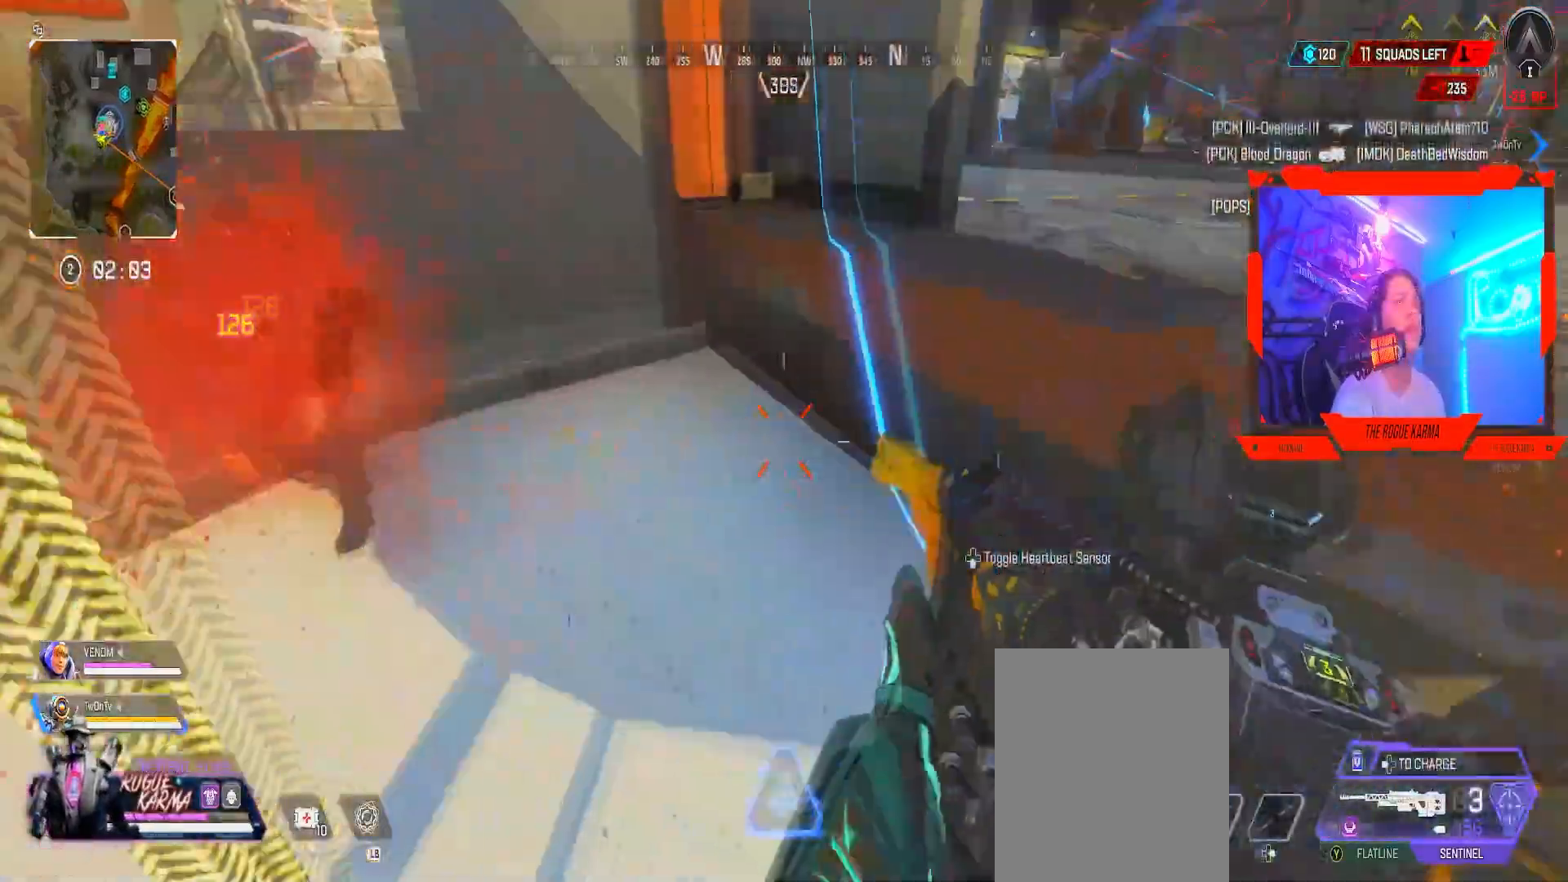
{"buttons": [], "left_stick": "up", "right_stick": "center", "events": [[116, "L3", "down"], [116, "left_stick", "up"], [166, "L3", "up"], [166, "right_stick", "center"], [333, "A", "down"], [333, "right_stick", "left"], [433, "right_stick", "center"], [450, "A", "up"]]}
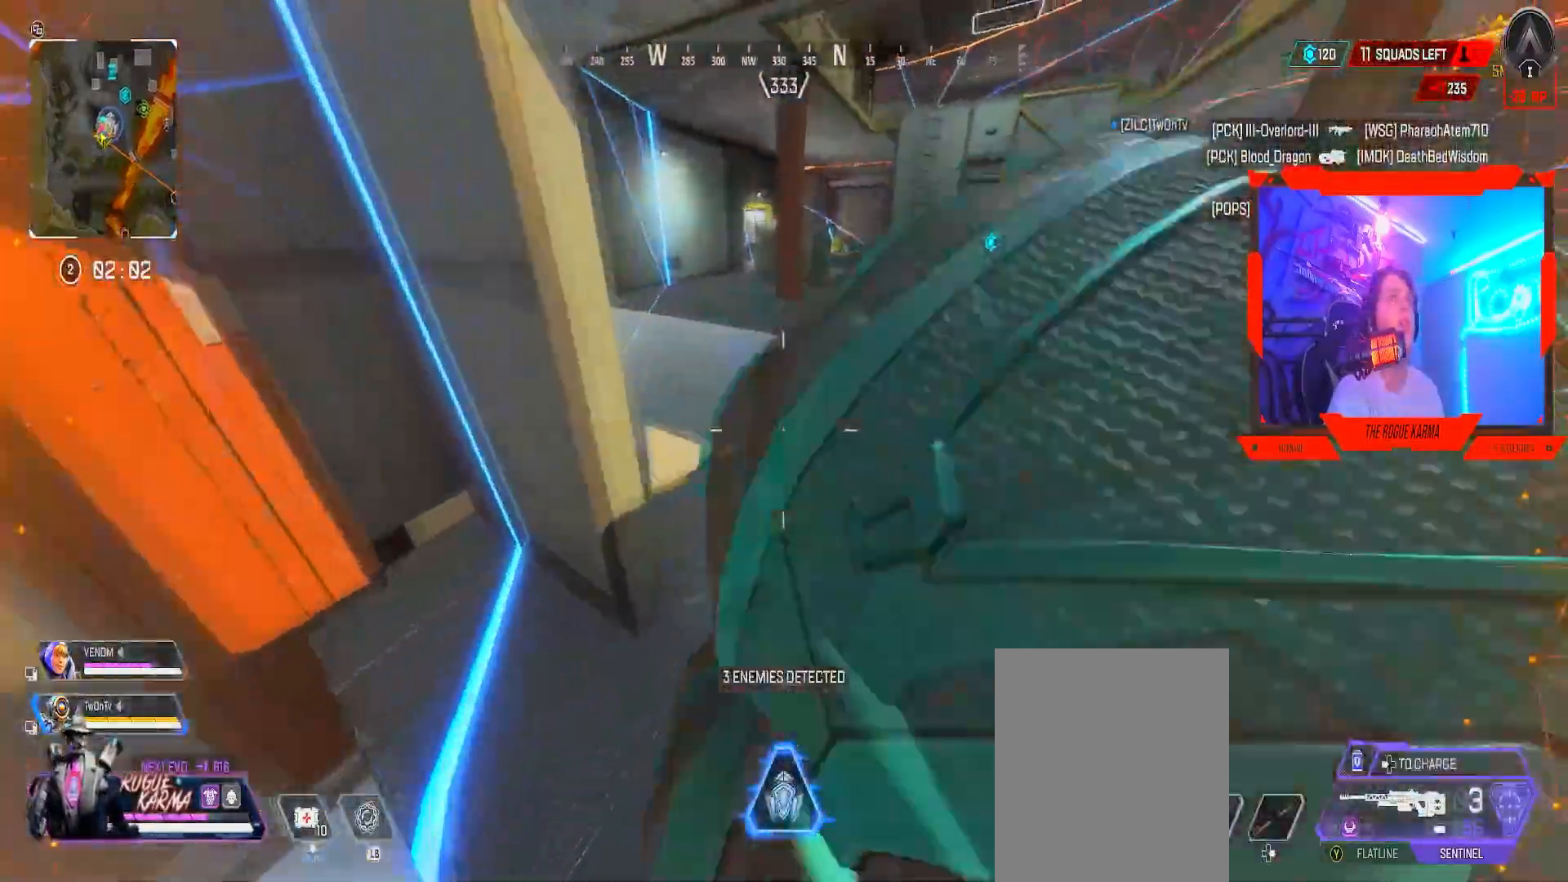
{"buttons": ["Y"], "left_stick": "up", "right_stick": "center", "events": [[234, "right_stick", "left"], [417, "right_stick", "center"], [434, "Y", "down"]]}
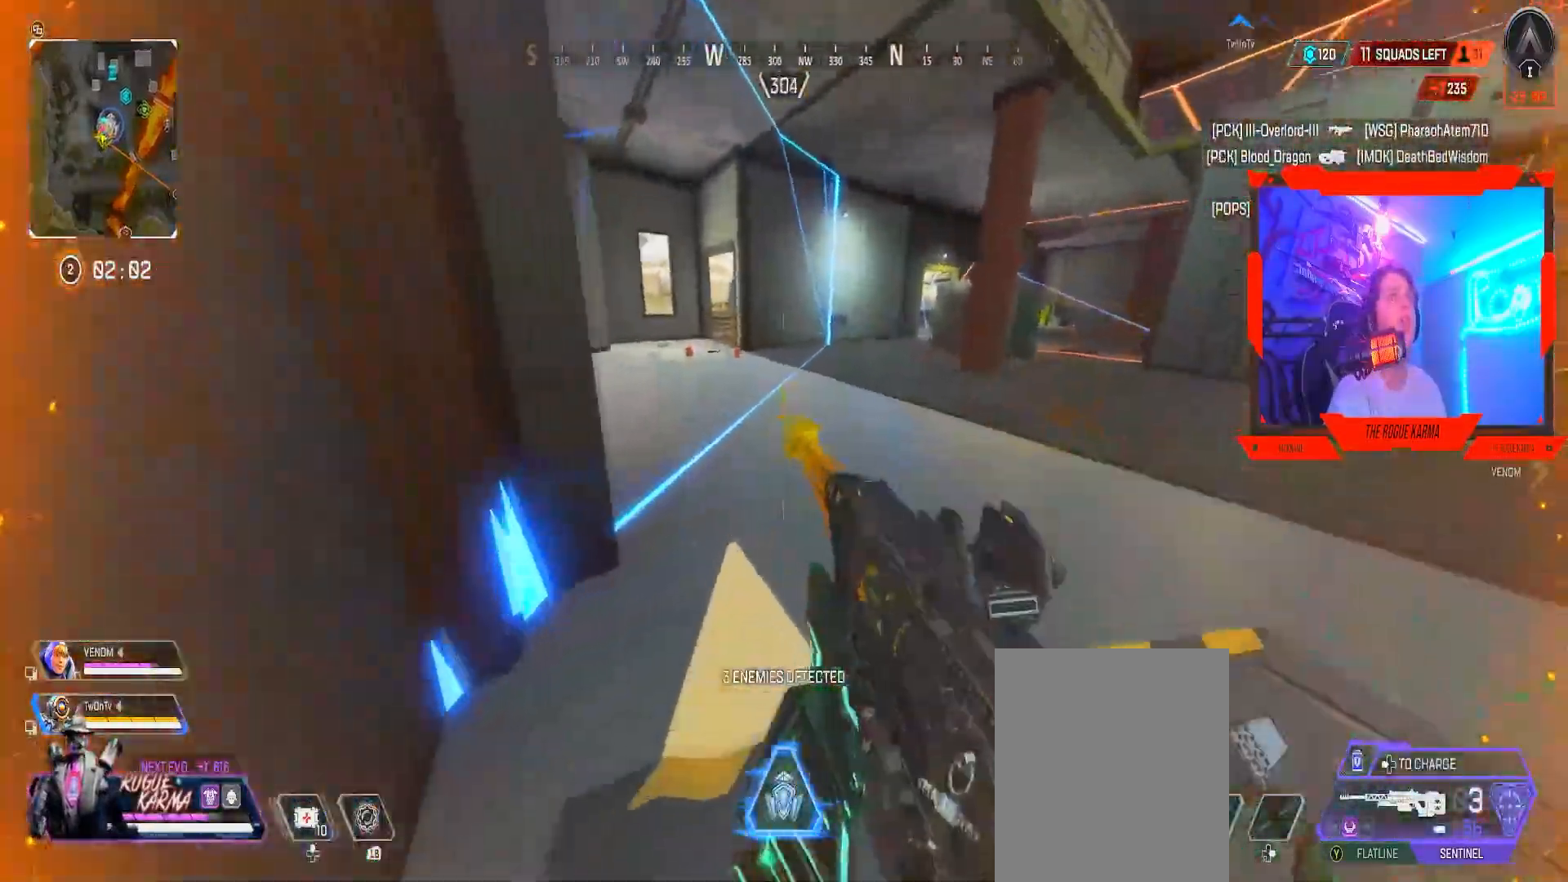
{"buttons": ["X"], "left_stick": "up", "right_stick": "center", "events": [[166, "Y", "up"], [183, "right_stick", "left"], [267, "right_stick", "center"], [433, "X", "down"]]}
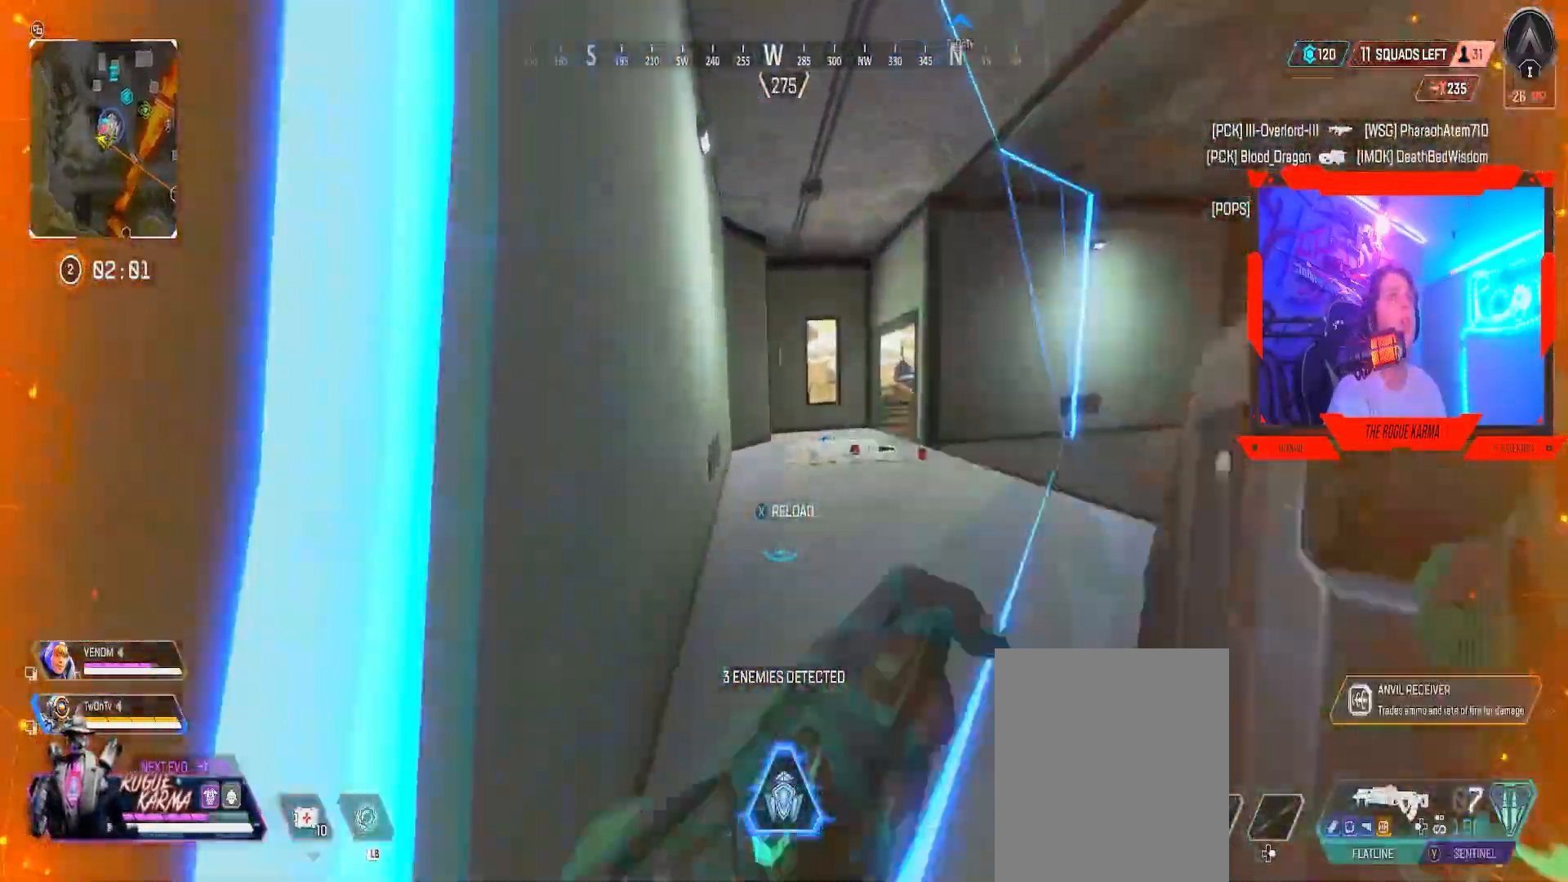
{"buttons": ["X"], "left_stick": "up", "right_stick": "center", "events": [[33, "X", "up"], [67, "X", "down"], [350, "X", "up"], [467, "X", "down"]]}
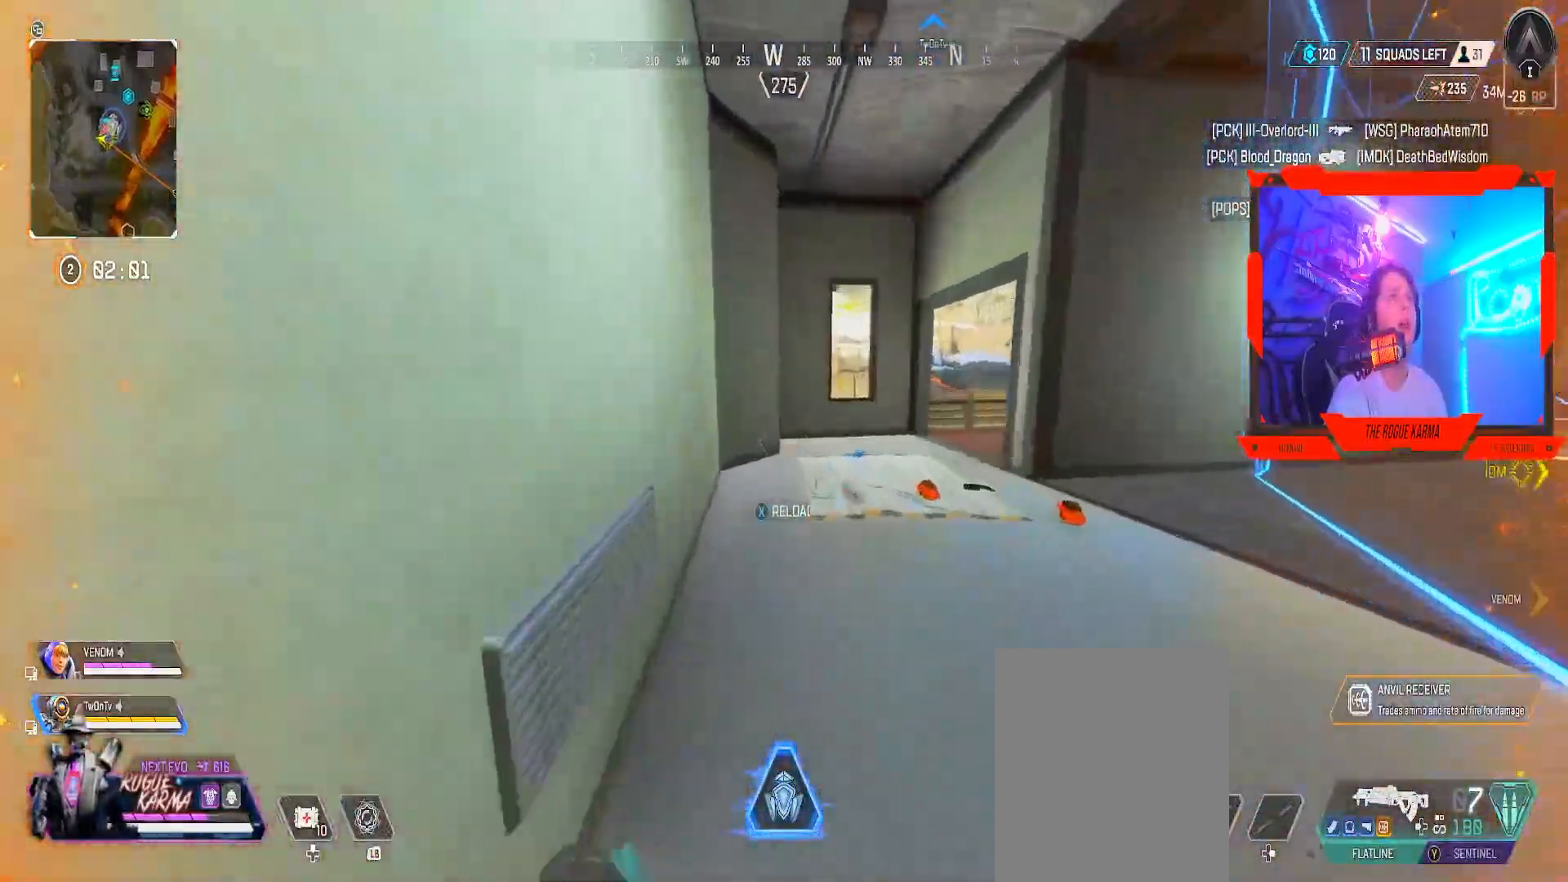
{"buttons": ["B"], "left_stick": "up", "right_stick": "right", "events": [[33, "X", "up"], [333, "B", "down"], [417, "right_stick", "right"]]}
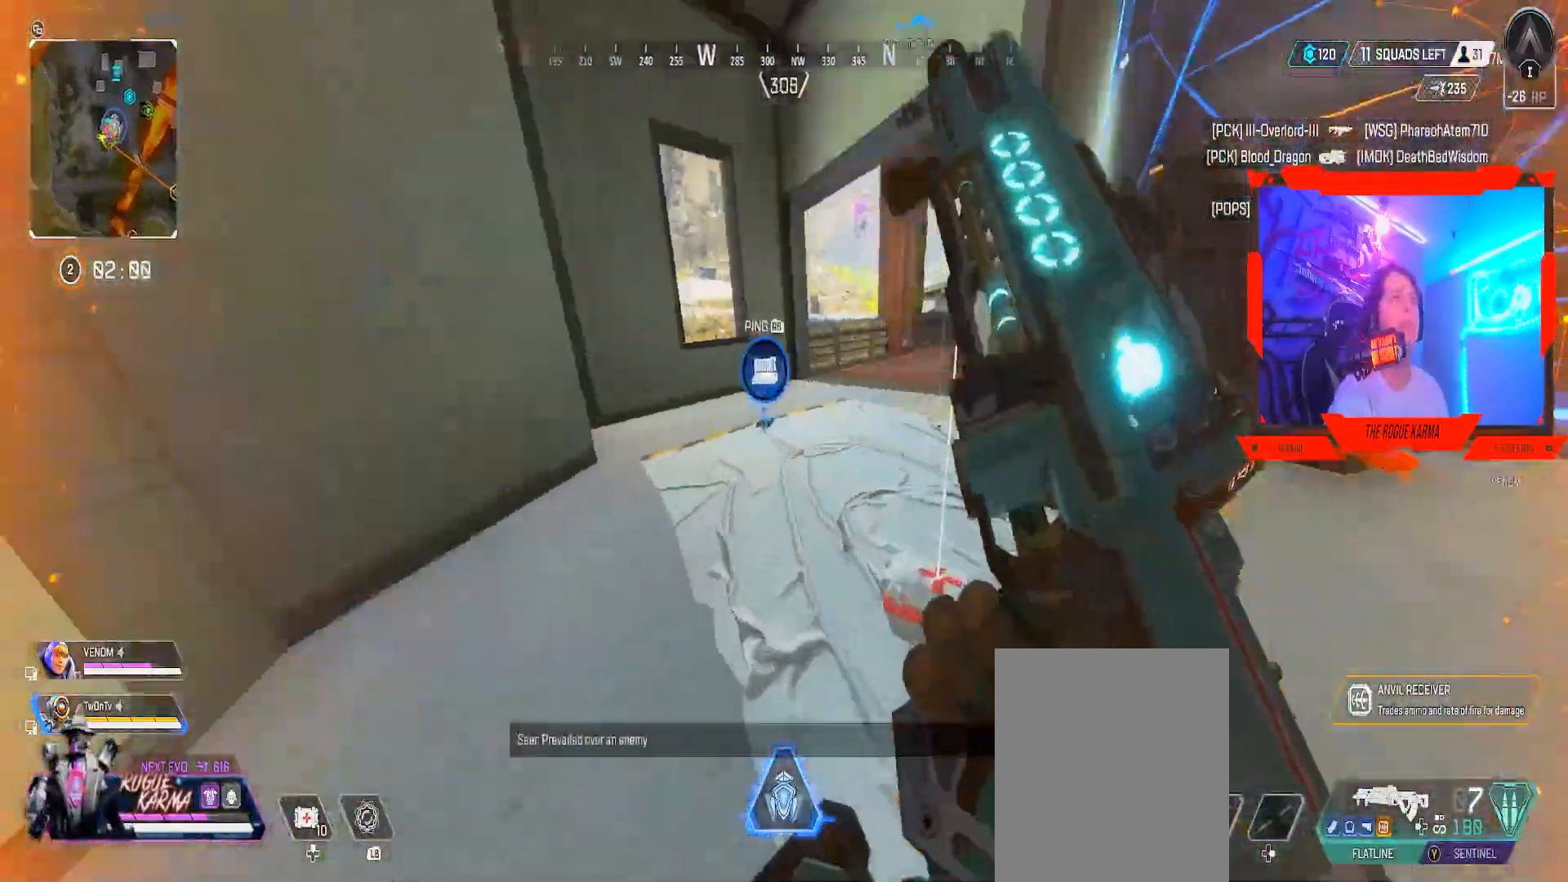
{"buttons": [], "left_stick": "up", "right_stick": "center", "events": [[300, "A", "down"], [434, "A", "up"], [434, "right_stick", "center"], [467, "B", "up"]]}
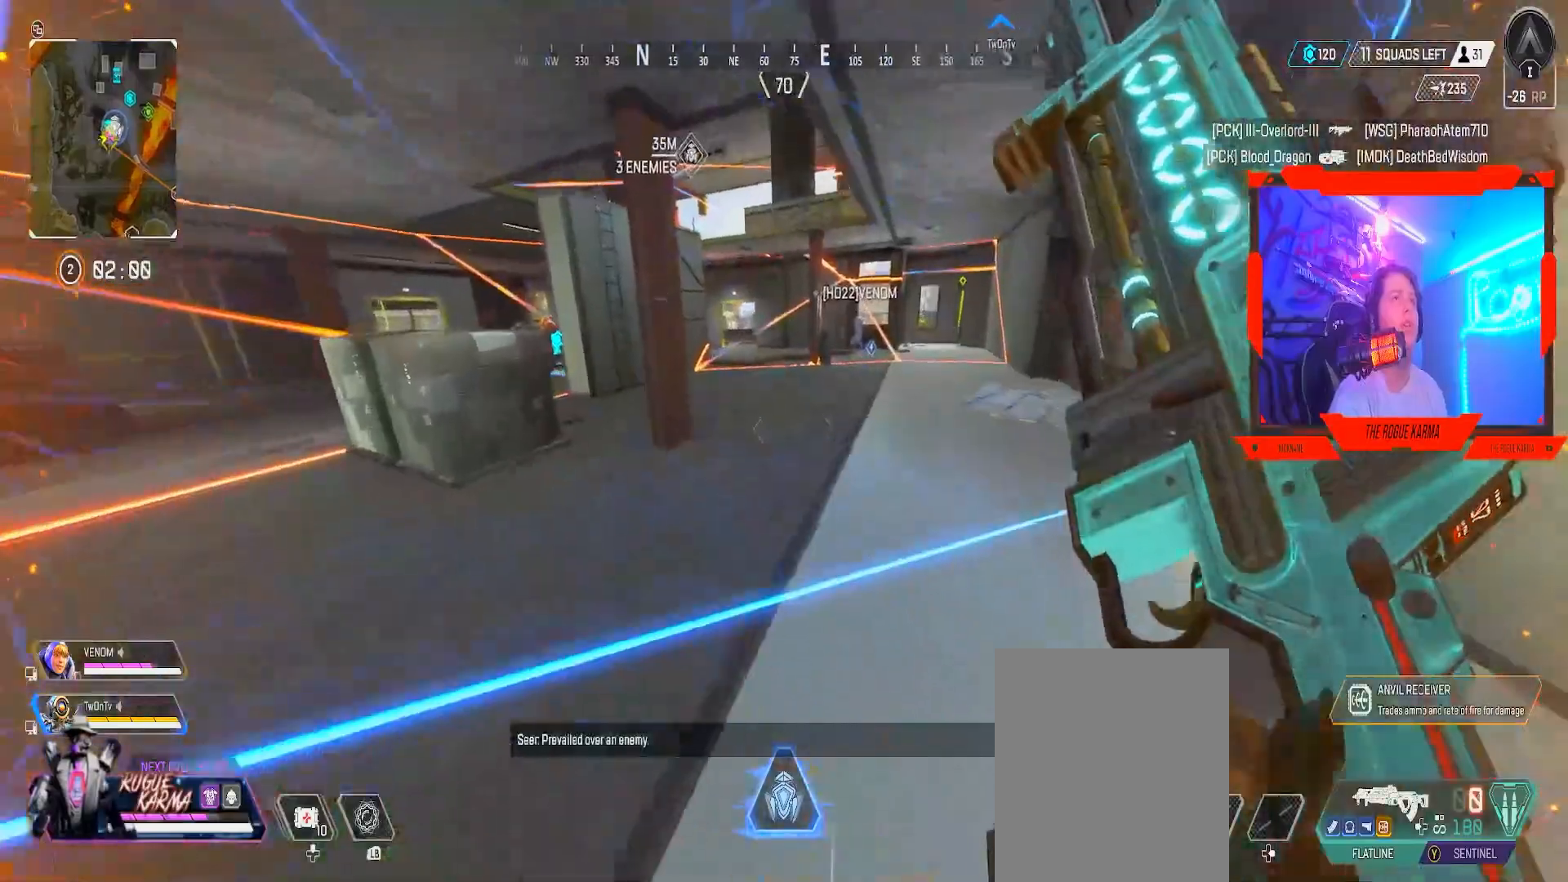
{"buttons": [], "left_stick": "up", "right_stick": "right", "events": [[183, "right_stick", "right"], [250, "right_stick", "center"], [450, "right_stick", "right"]]}
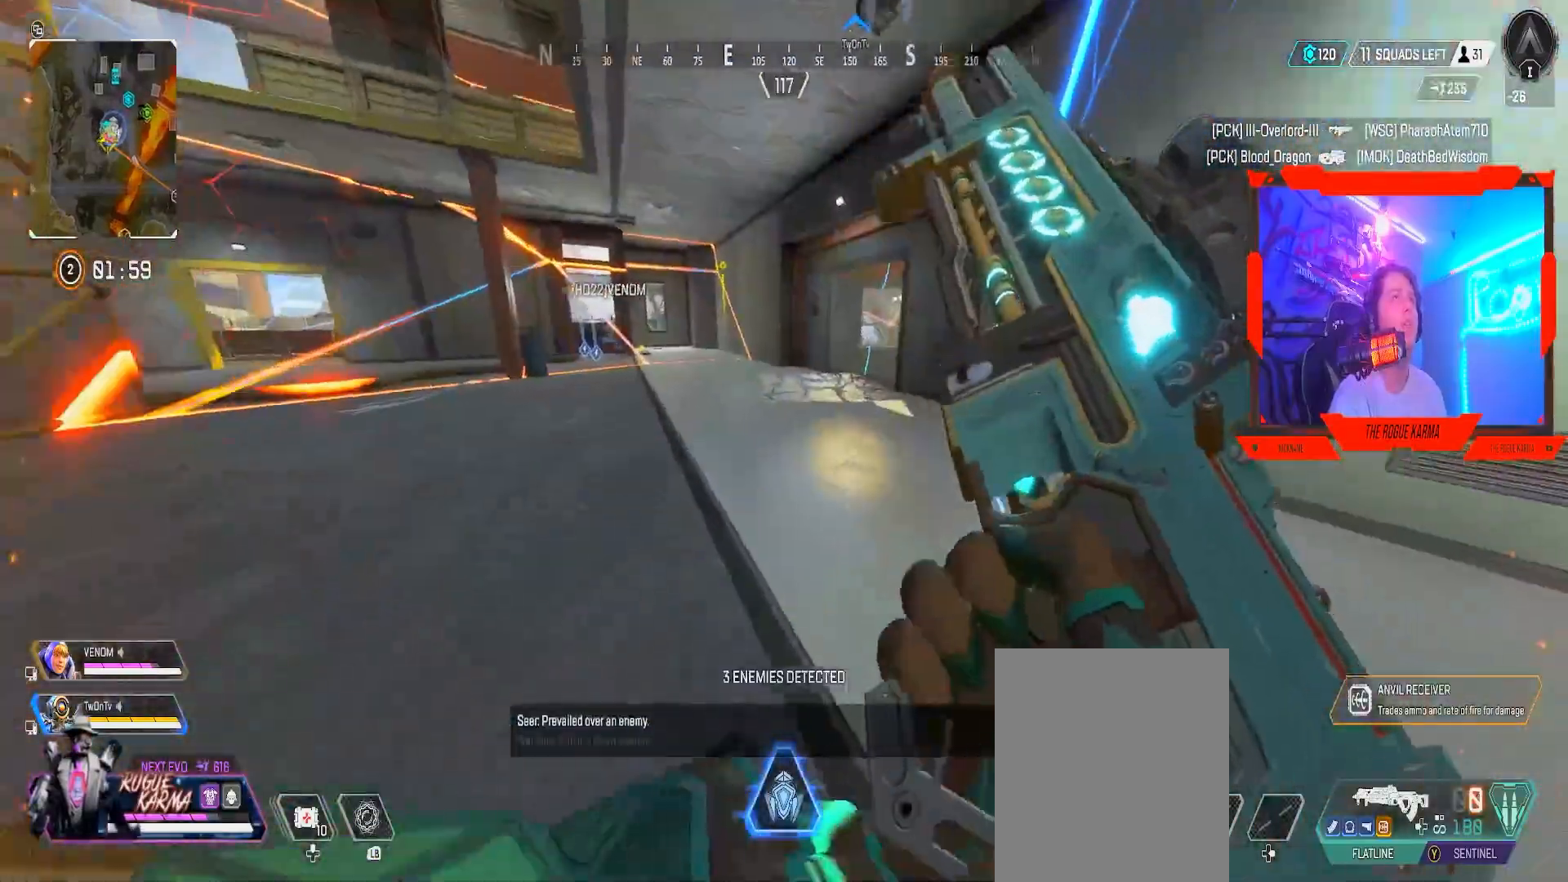
{"buttons": [], "left_stick": "up", "right_stick": "right", "events": [[67, "right_stick", "center"], [451, "right_stick", "right"]]}
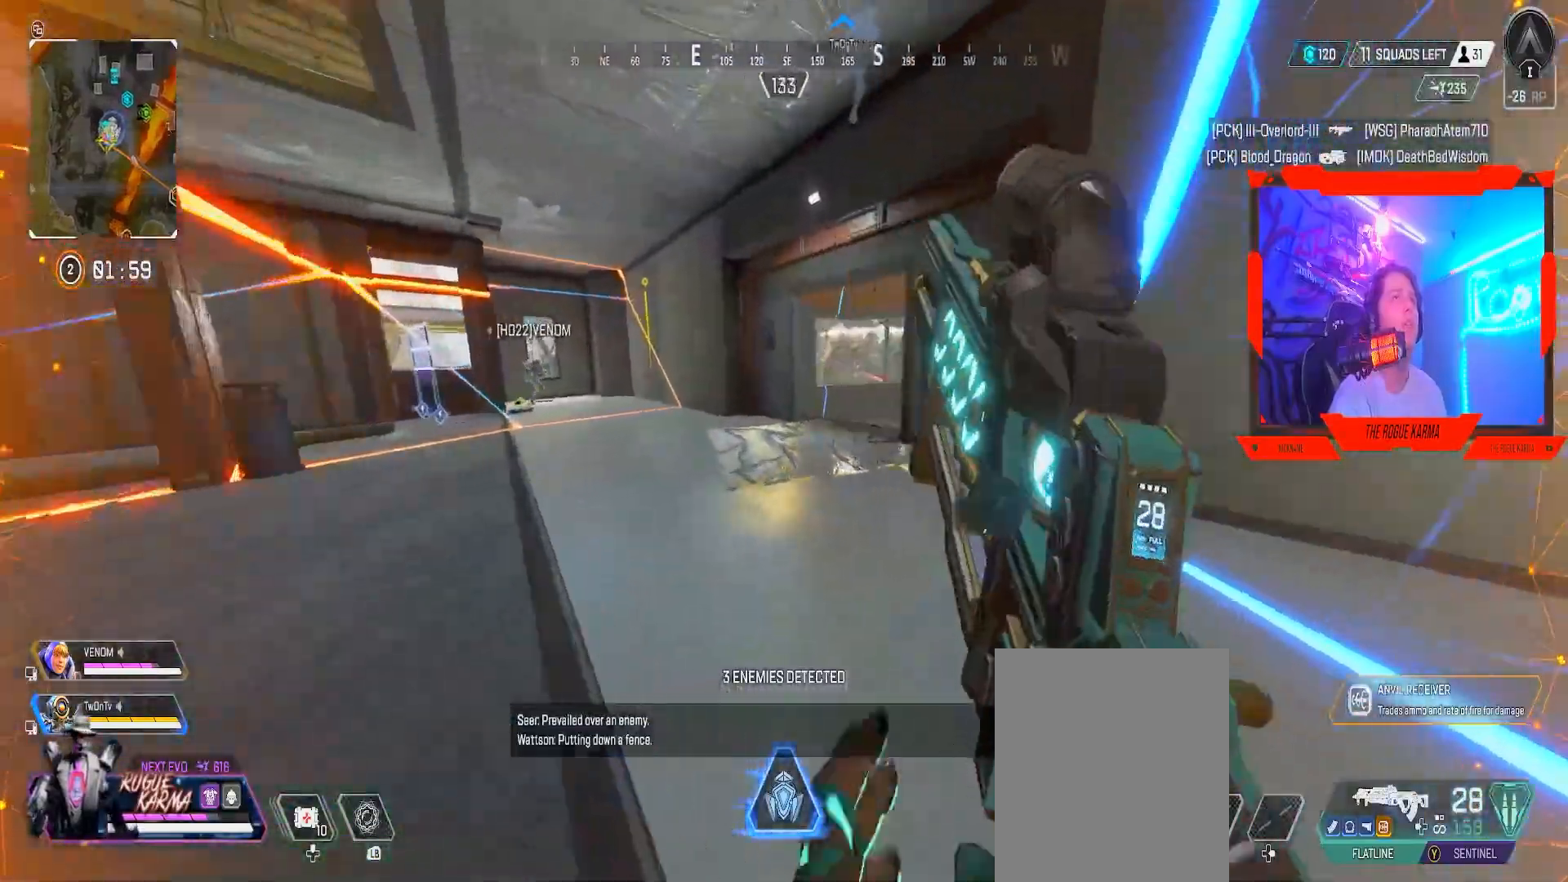
{"buttons": [], "left_stick": "down-right", "right_stick": "up", "events": [[183, "right_stick", "center"], [417, "right_stick", "up"], [433, "left_stick", "down-right"]]}
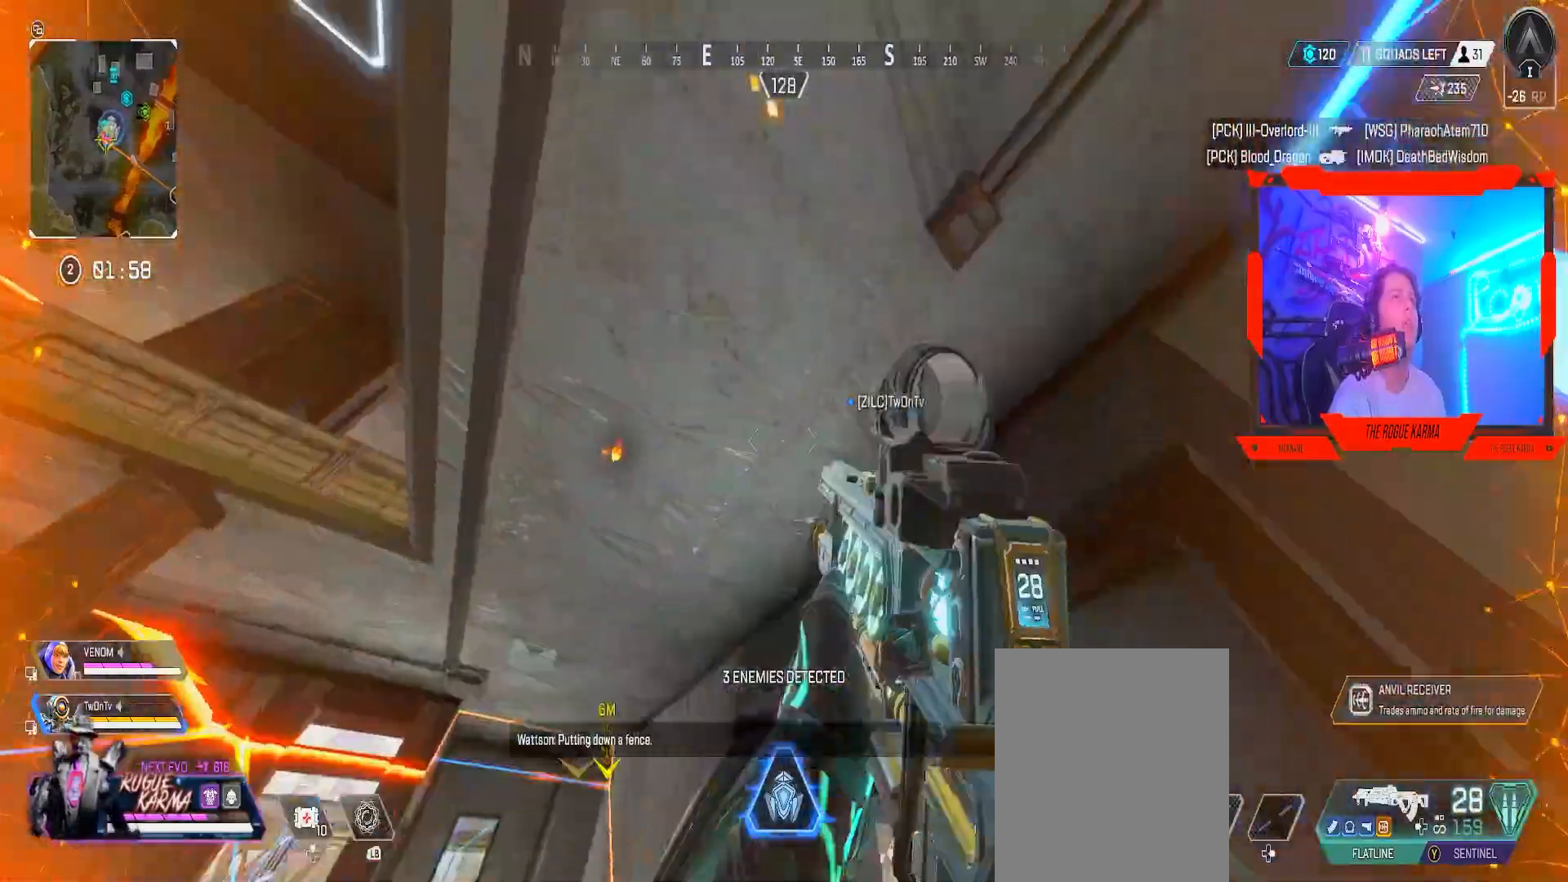
{"buttons": [], "left_stick": "down-right", "right_stick": "left", "events": [[17, "L1", "down"], [84, "right_stick", "center"], [134, "L1", "up"], [334, "right_stick", "left"]]}
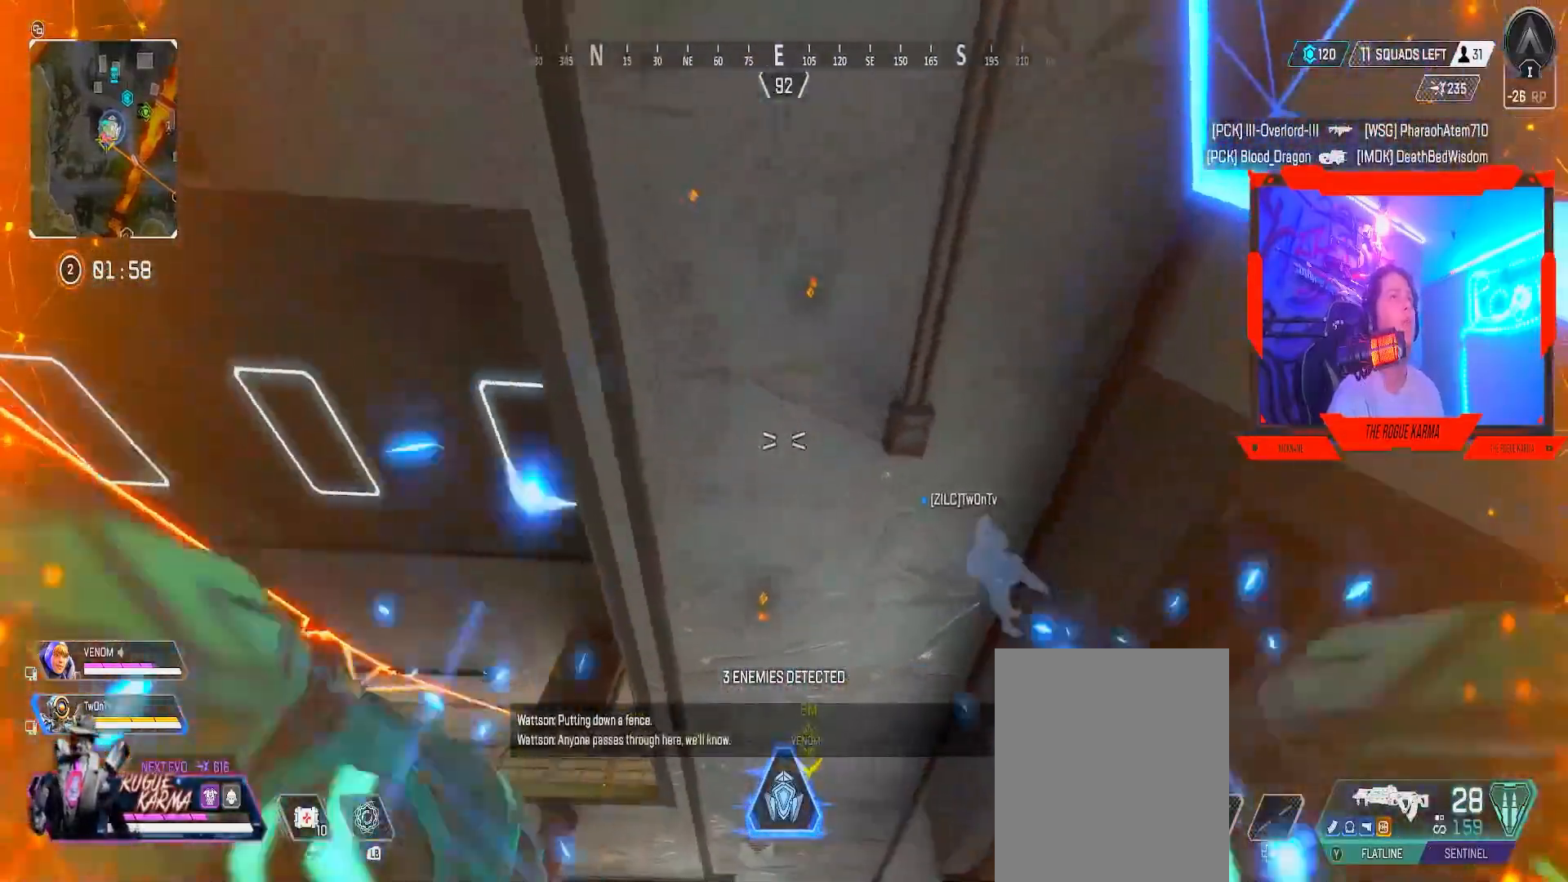
{"buttons": [], "left_stick": "center", "right_stick": "center", "events": [[117, "right_stick", "center"], [267, "left_stick", "center"], [267, "right_stick", "up-left"], [467, "right_stick", "center"]]}
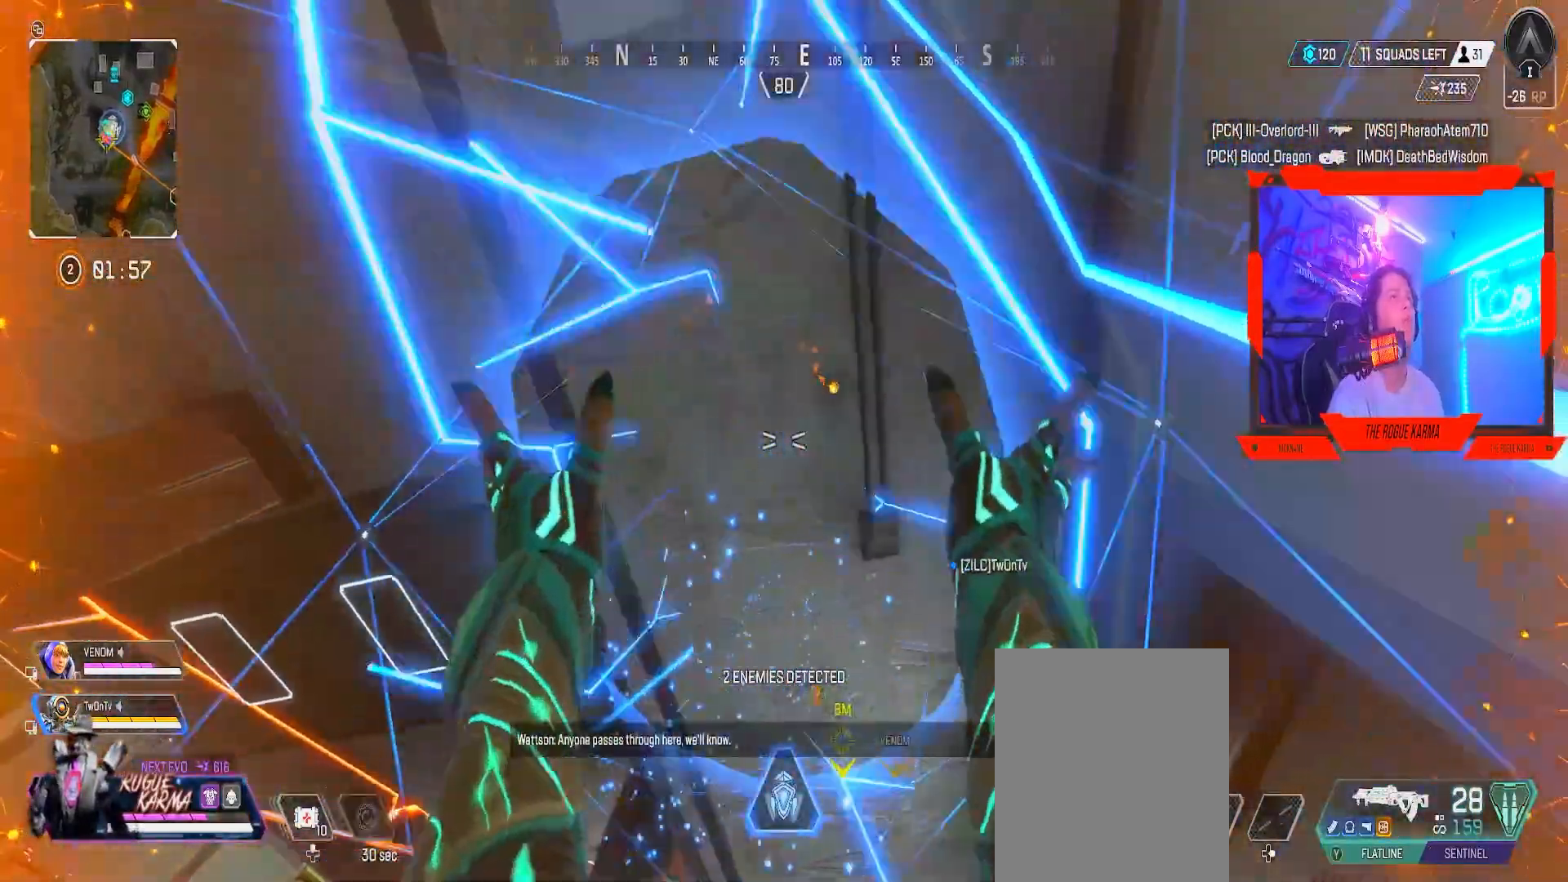
{"buttons": [], "left_stick": "up-right", "right_stick": "center", "events": [[84, "left_stick", "down"], [151, "left_stick", "up"], [151, "right_stick", "down"], [317, "right_stick", "center"], [451, "left_stick", "up-right"]]}
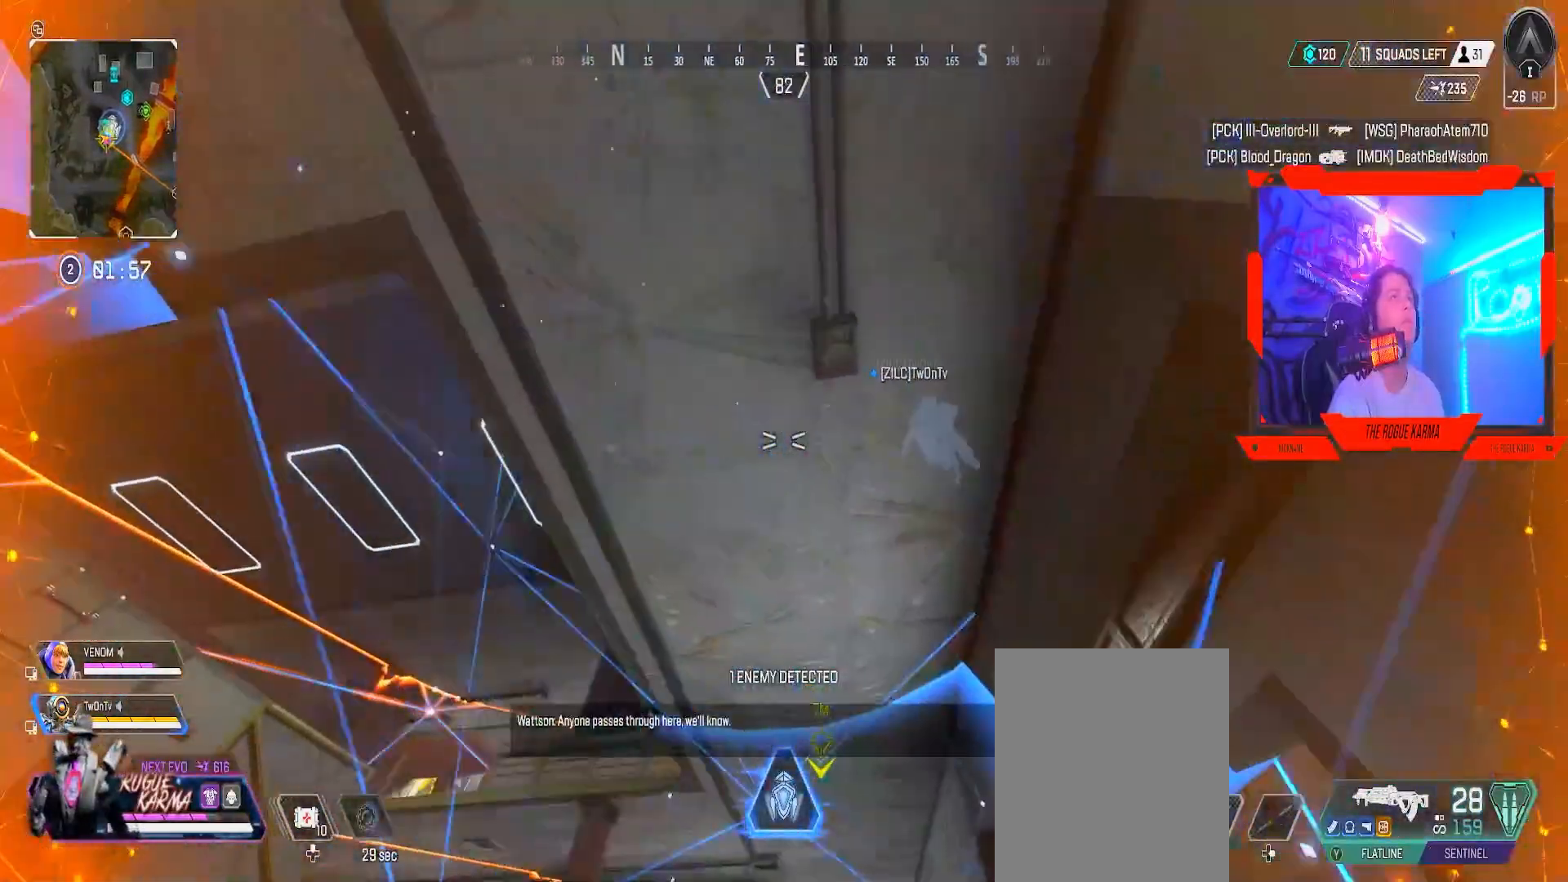
{"buttons": [], "left_stick": "up-left", "right_stick": "center", "events": [[167, "left_stick", "down-right"], [284, "left_stick", "left"], [484, "left_stick", "up-left"]]}
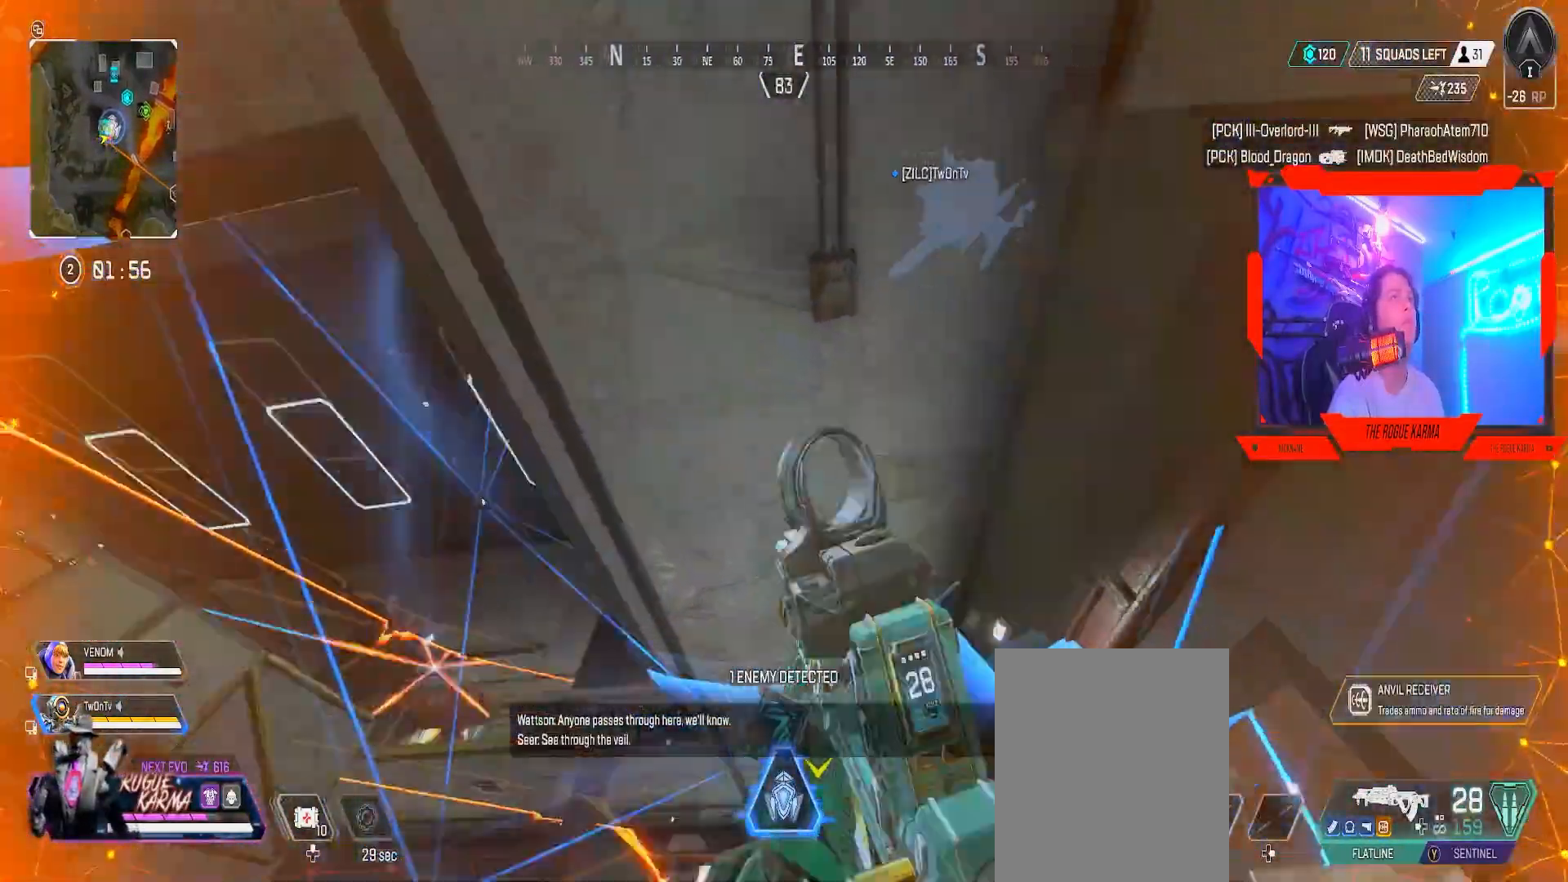
{"buttons": [], "left_stick": "up", "right_stick": "center", "events": [[217, "left_stick", "up"], [217, "right_stick", "down-right"], [301, "L3", "down"], [418, "right_stick", "center"], [501, "L3", "up"]]}
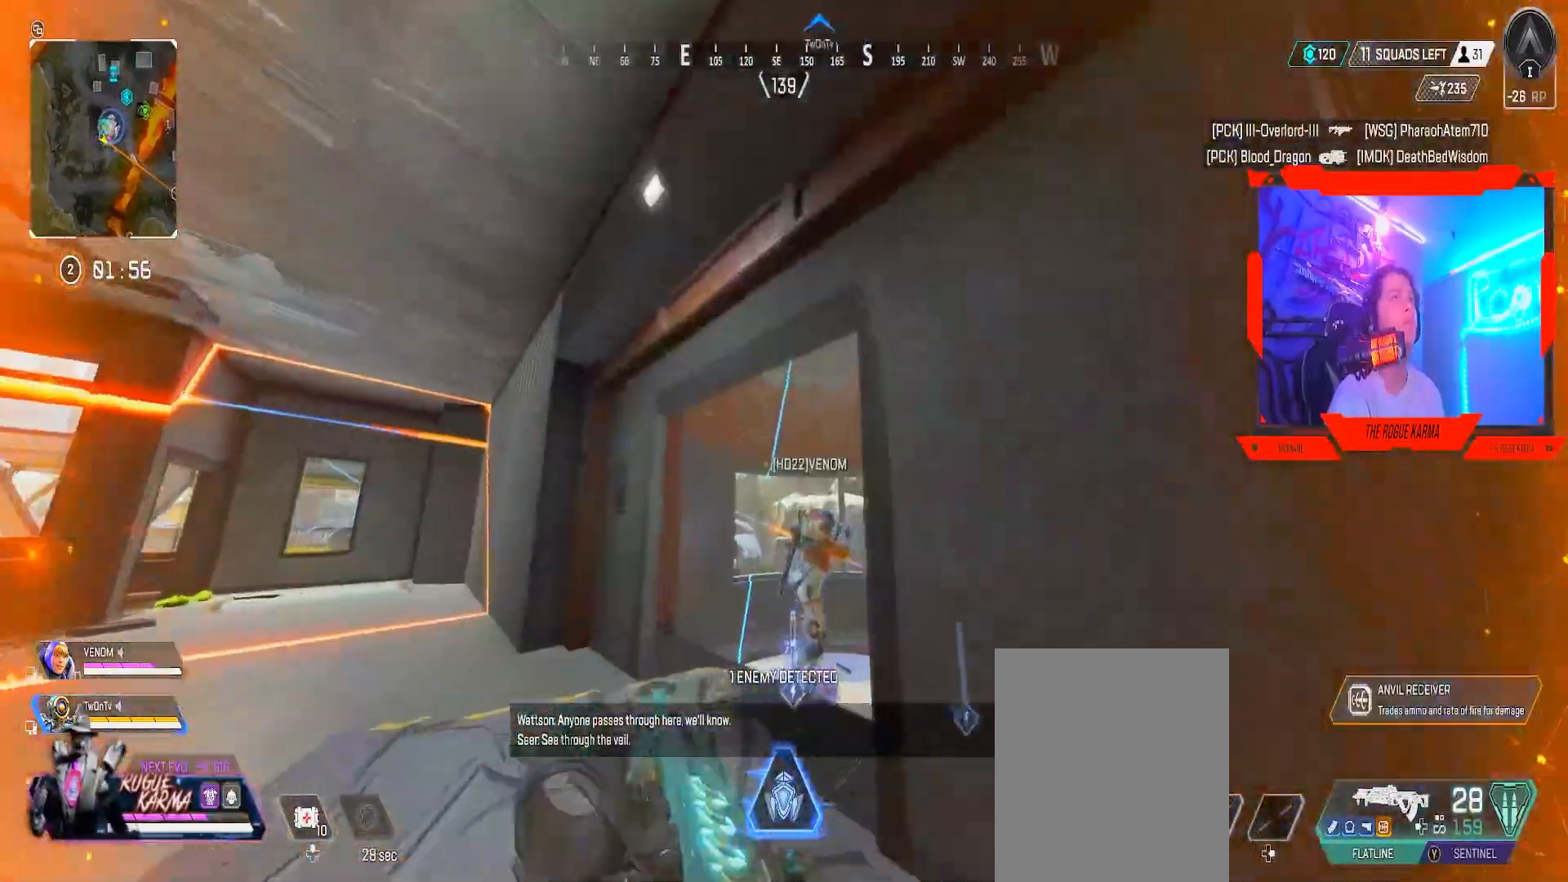
{"buttons": ["B"], "left_stick": "up-right", "right_stick": "up-right", "events": [[384, "B", "down"], [450, "left_stick", "up-right"], [450, "right_stick", "up-right"]]}
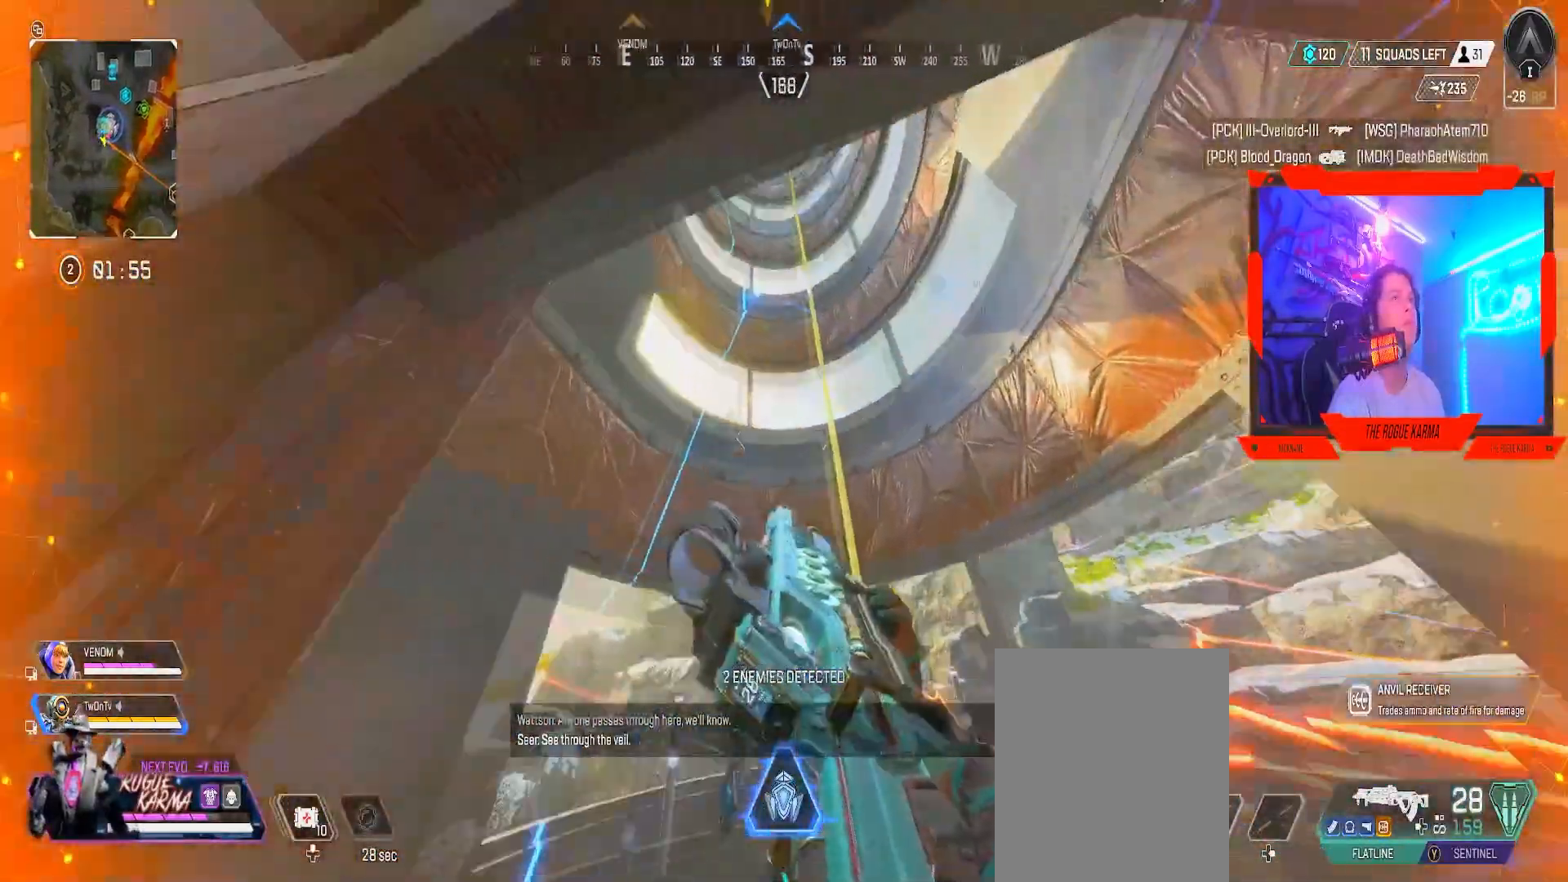
{"buttons": [], "left_stick": "up-right", "right_stick": "left", "events": [[34, "A", "down"], [184, "right_stick", "center"], [217, "A", "up"], [217, "B", "up"], [217, "X", "down"], [284, "X", "up"], [367, "right_stick", "left"]]}
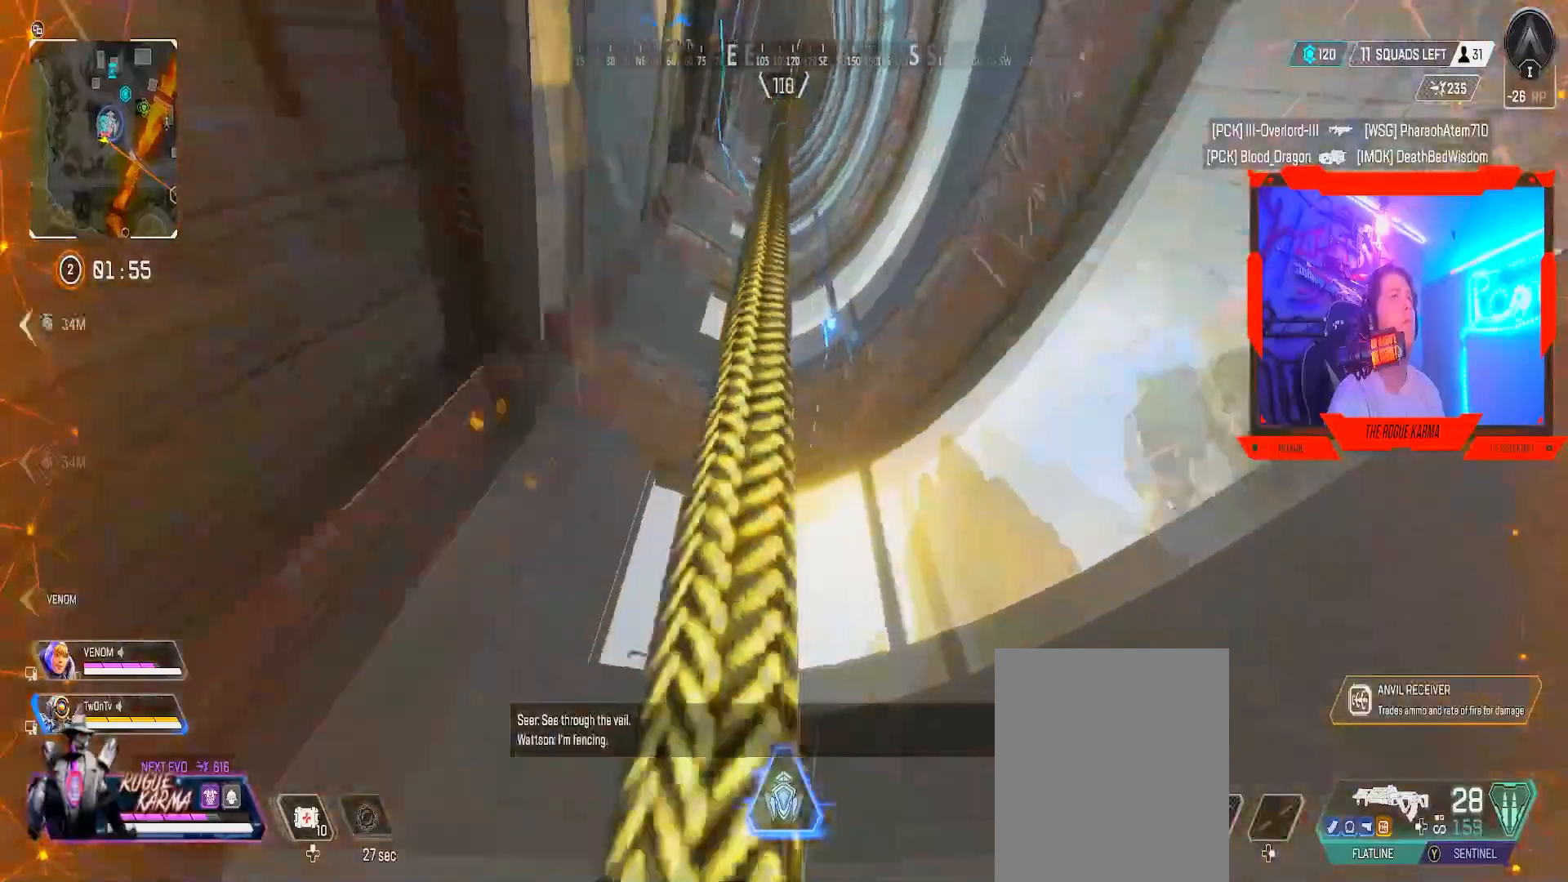
{"buttons": [], "left_stick": "center", "right_stick": "center", "events": [[33, "left_stick", "center"], [267, "right_stick", "center"]]}
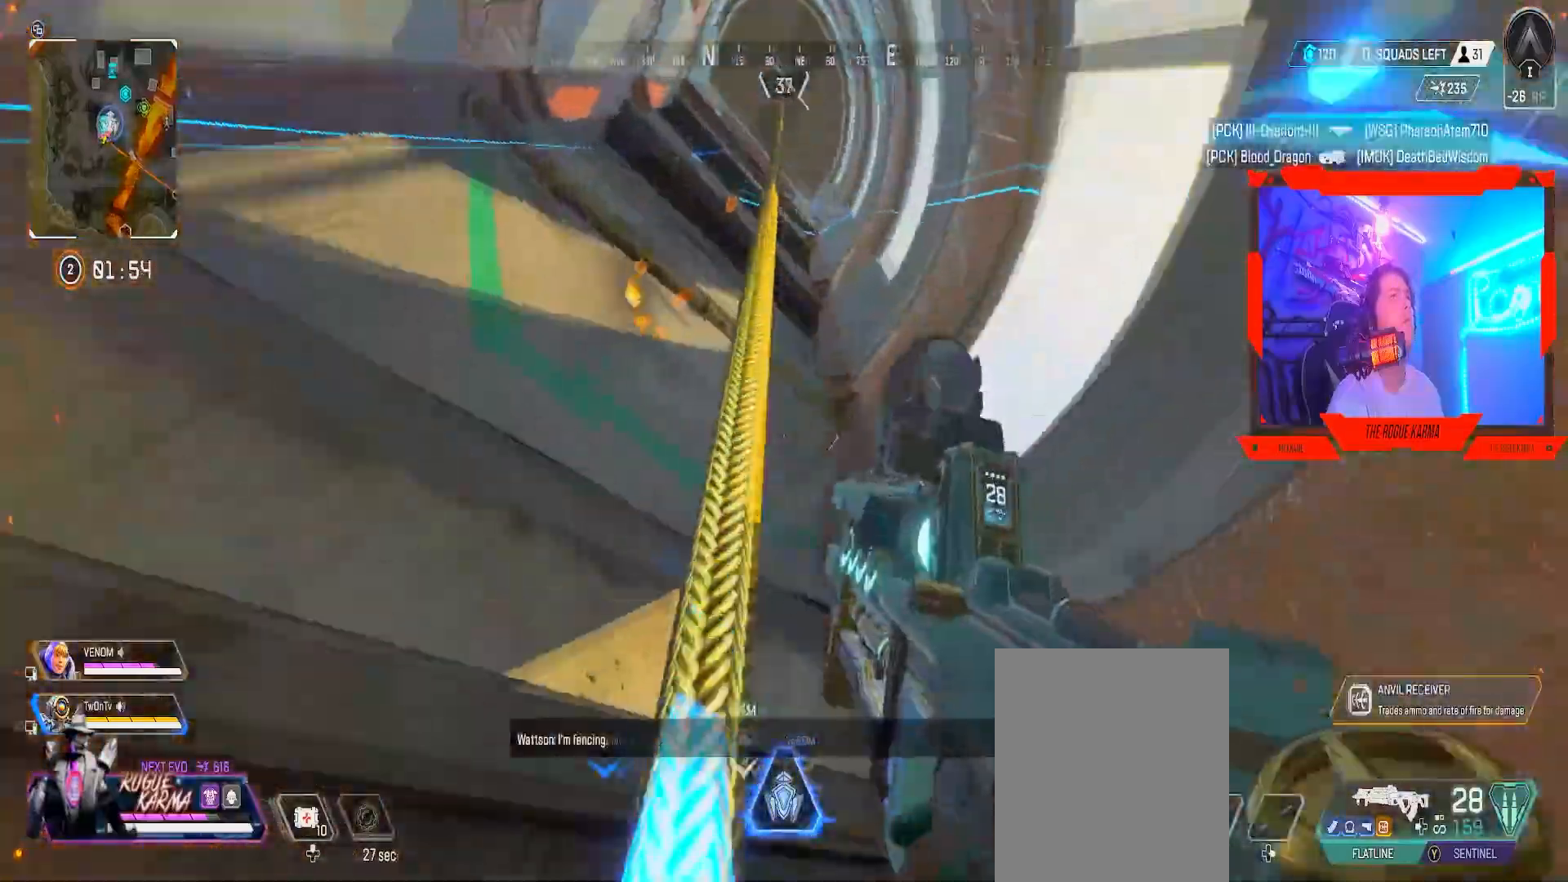
{"buttons": [], "left_stick": "up", "right_stick": "center", "events": [[134, "right_stick", "down-left"], [184, "left_stick", "up"], [184, "right_stick", "center"], [284, "right_stick", "left"], [468, "right_stick", "center"]]}
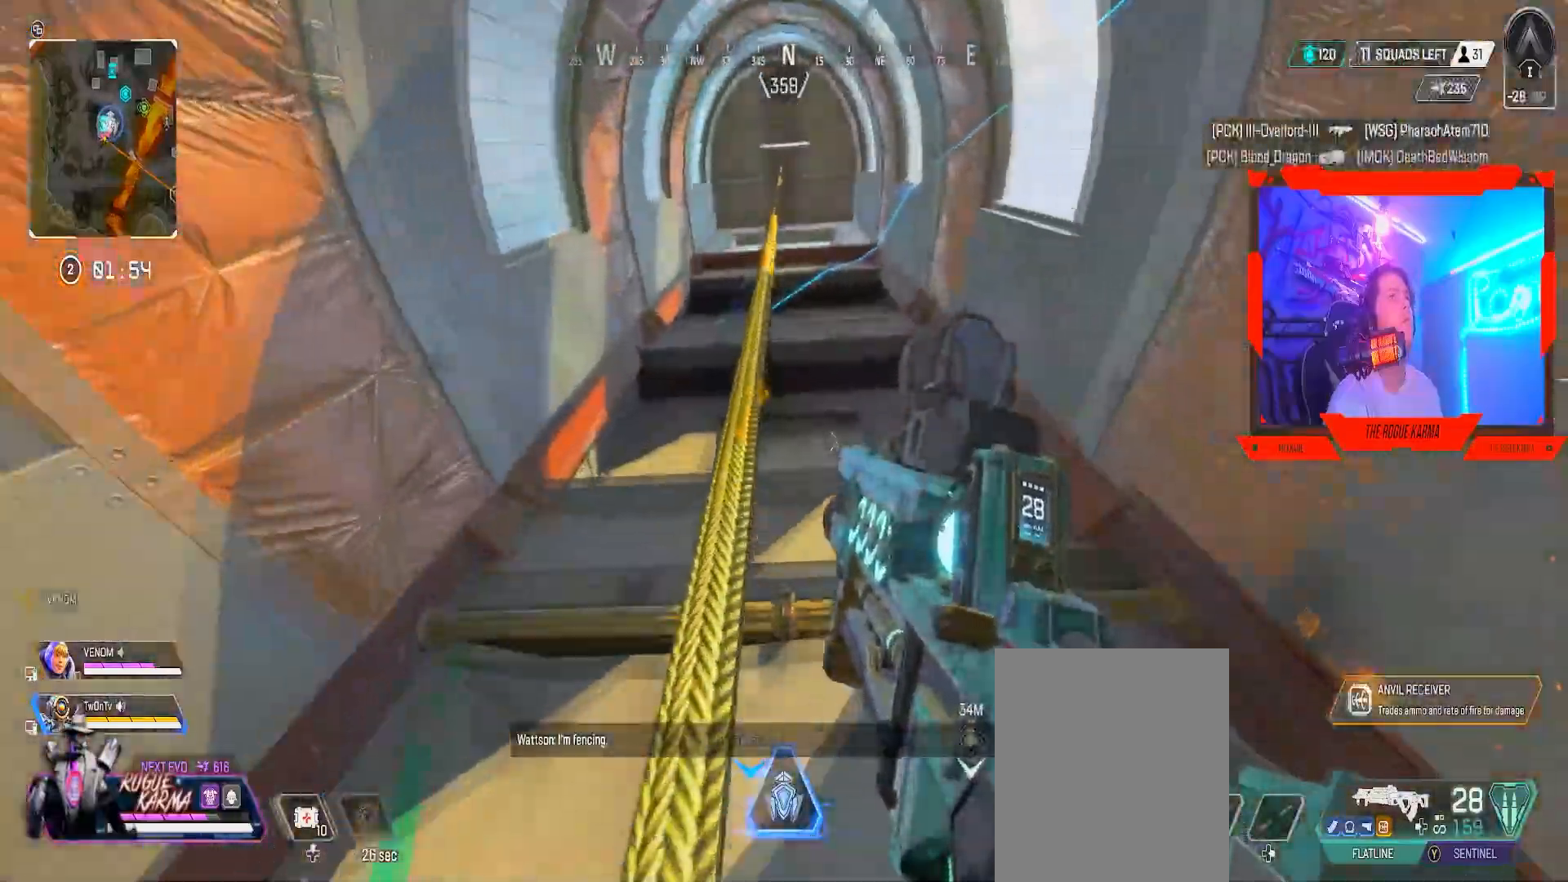
{"buttons": [], "left_stick": "up", "right_stick": "center", "events": [[250, "left_stick", "center"], [384, "left_stick", "up"]]}
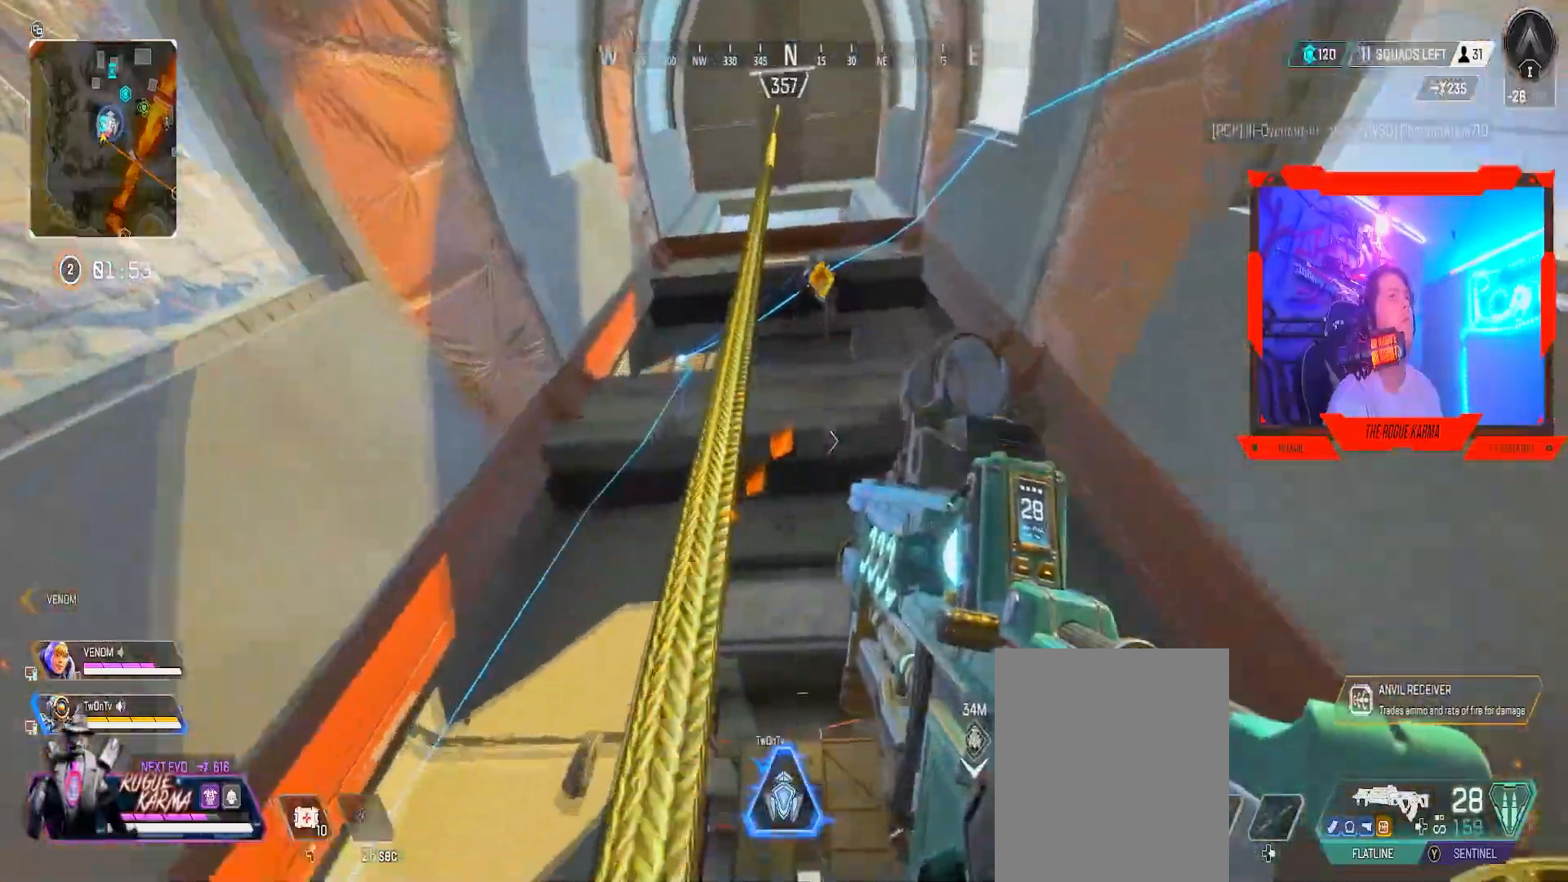
{"buttons": [], "left_stick": "up", "right_stick": "right", "events": [[234, "right_stick", "right"]]}
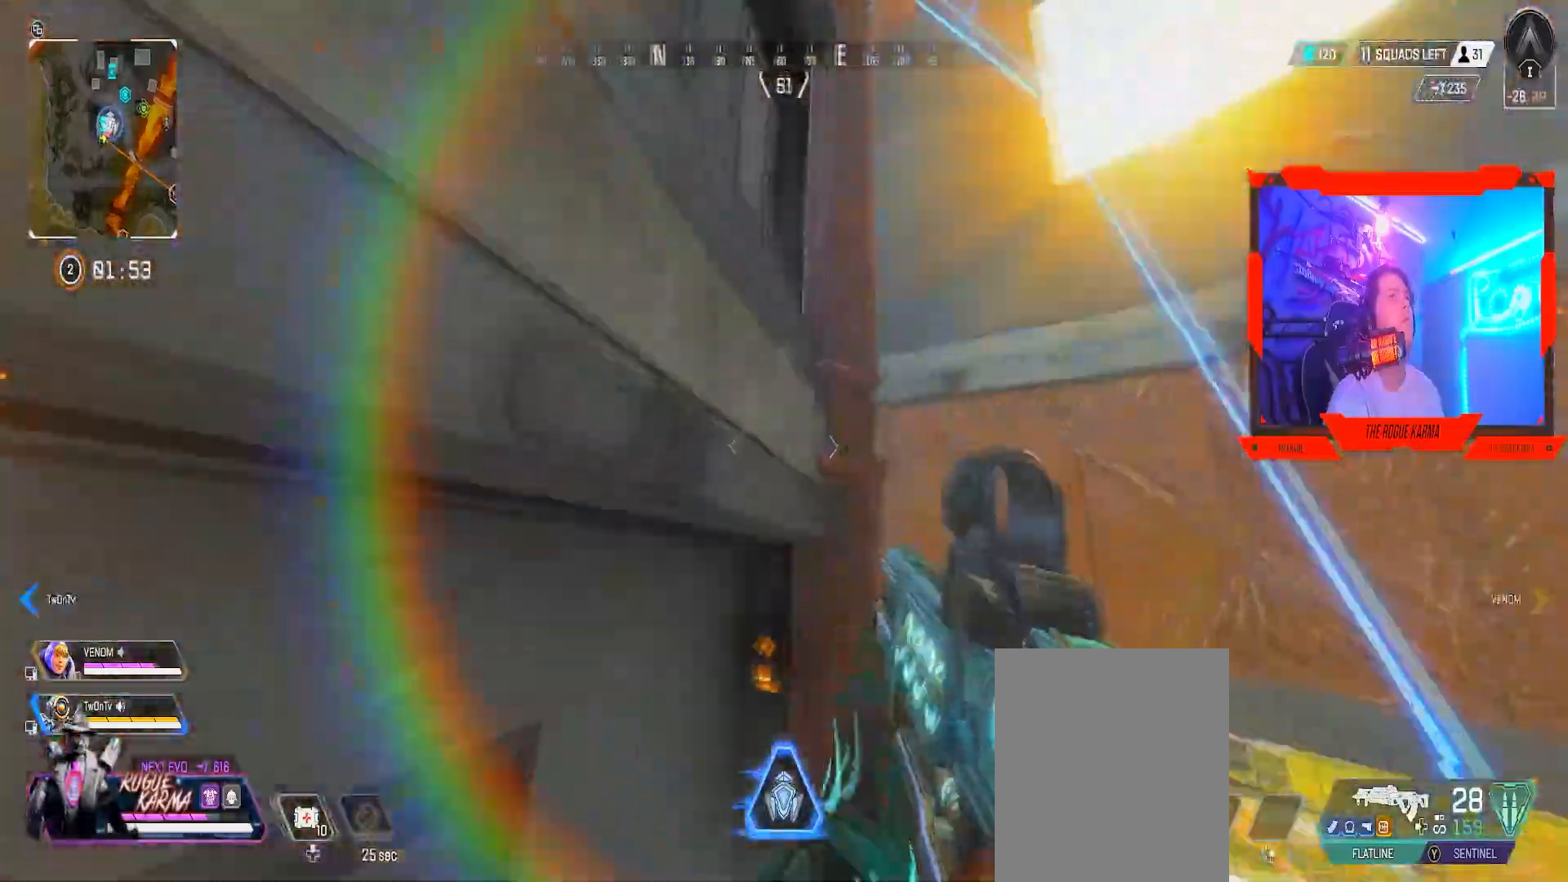
{"buttons": [], "left_stick": "up-right", "right_stick": "down-right", "events": [[67, "A", "down"], [100, "left_stick", "up-right"], [117, "A", "up"], [167, "R3", "down"], [450, "R3", "up"], [450, "right_stick", "down-right"]]}